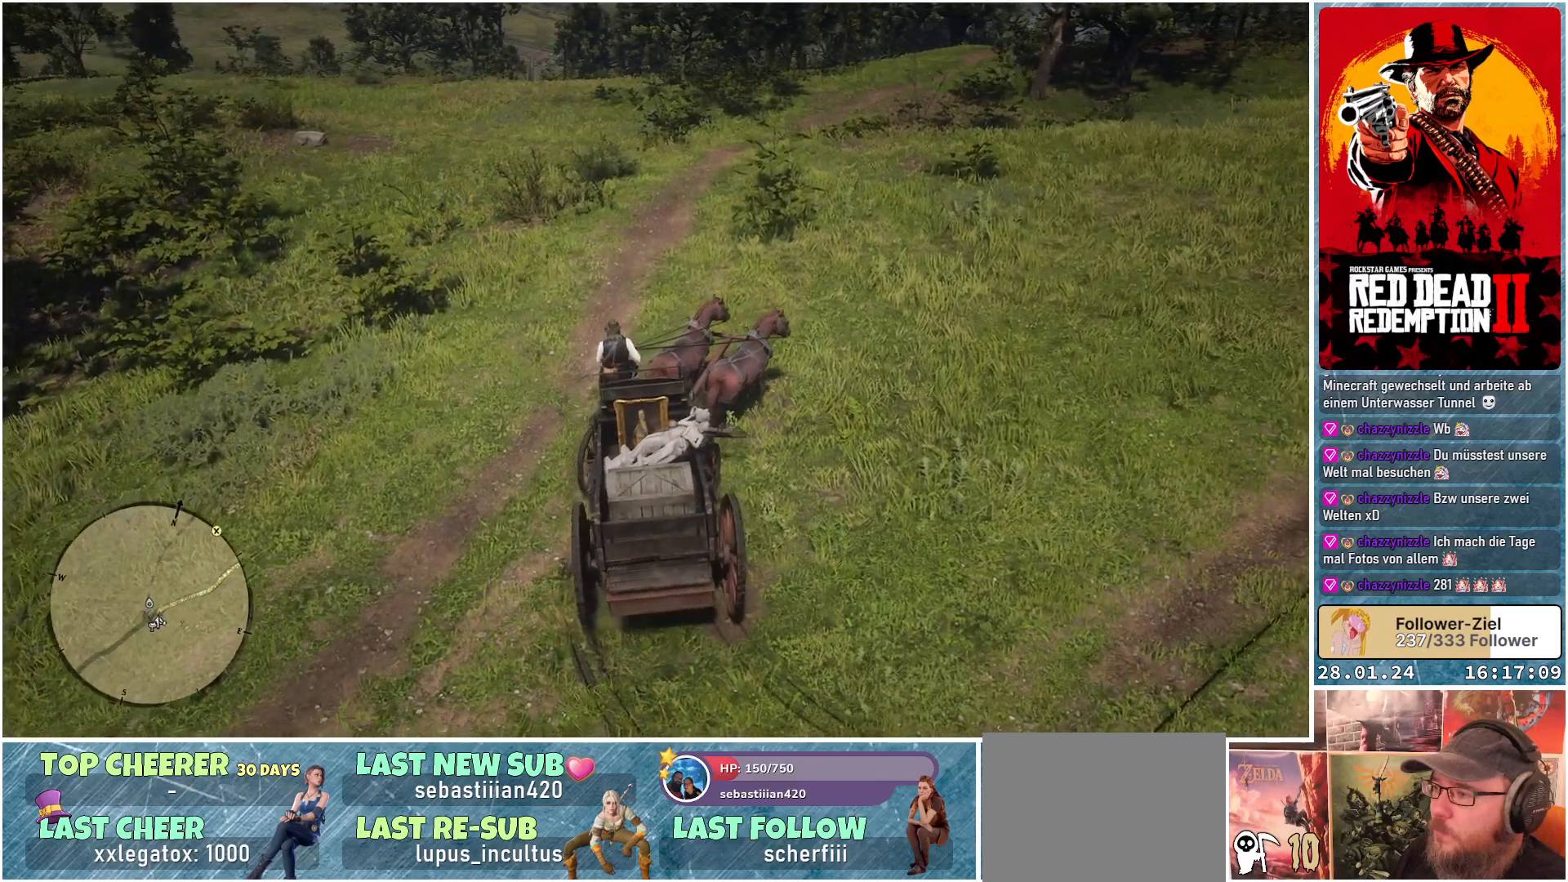
Gameplay with a controller (Xbox layout); each line is a JSON object with the inputs held at the frame after it. "events" lists button and stick changes between this image and that frame as [ms after this image, input, new state], when the widget could be followed in between.
{"buttons": ["A"], "left_stick": "right", "right_stick": "center", "events": []}
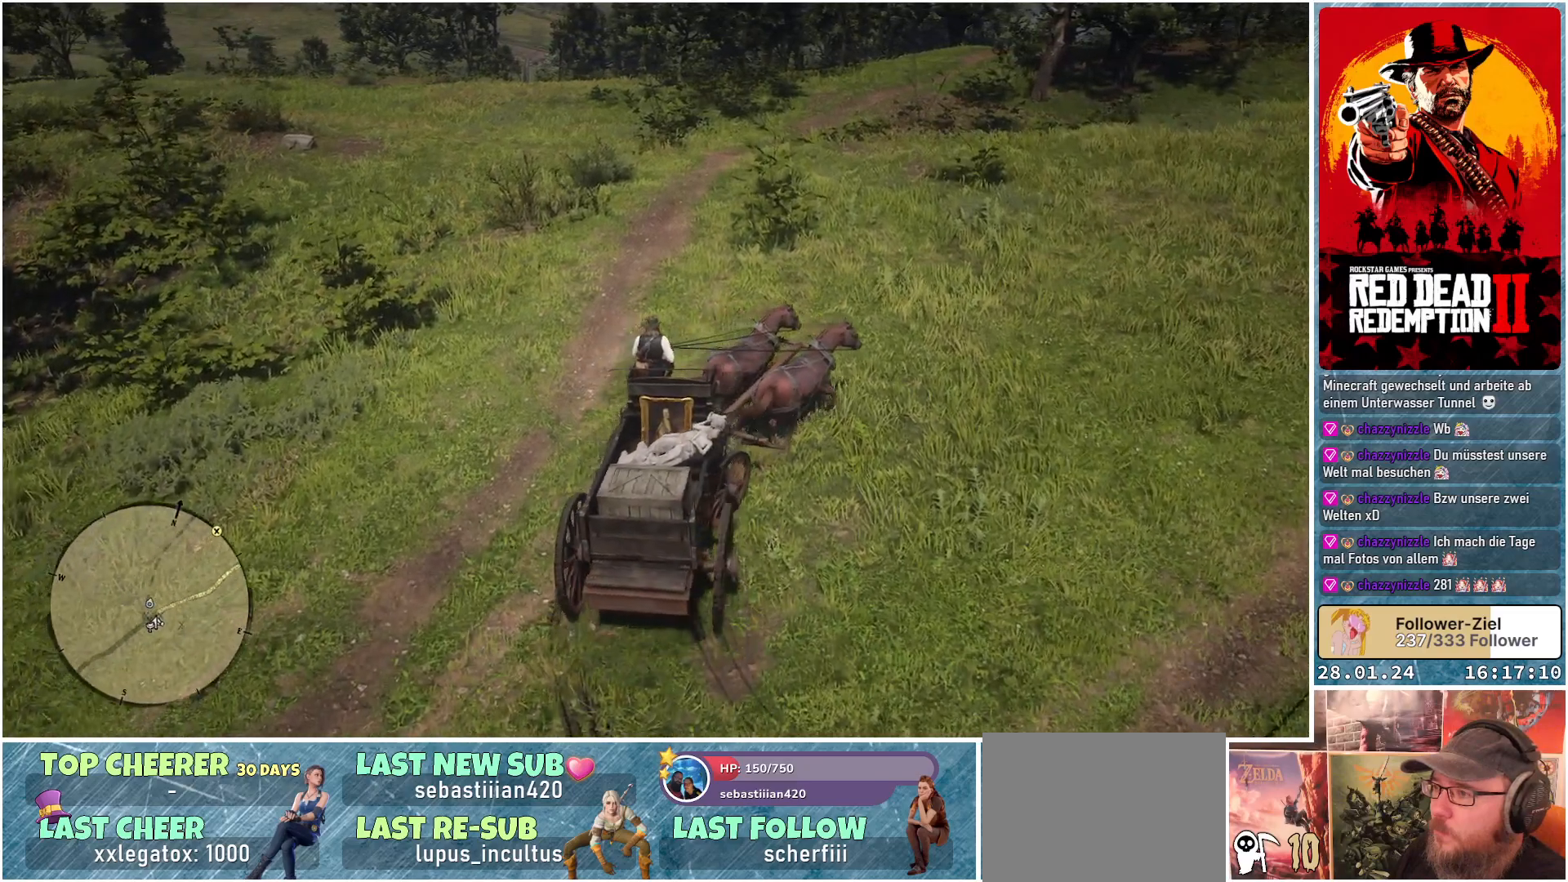
{"buttons": ["A"], "left_stick": "right", "right_stick": "center", "events": []}
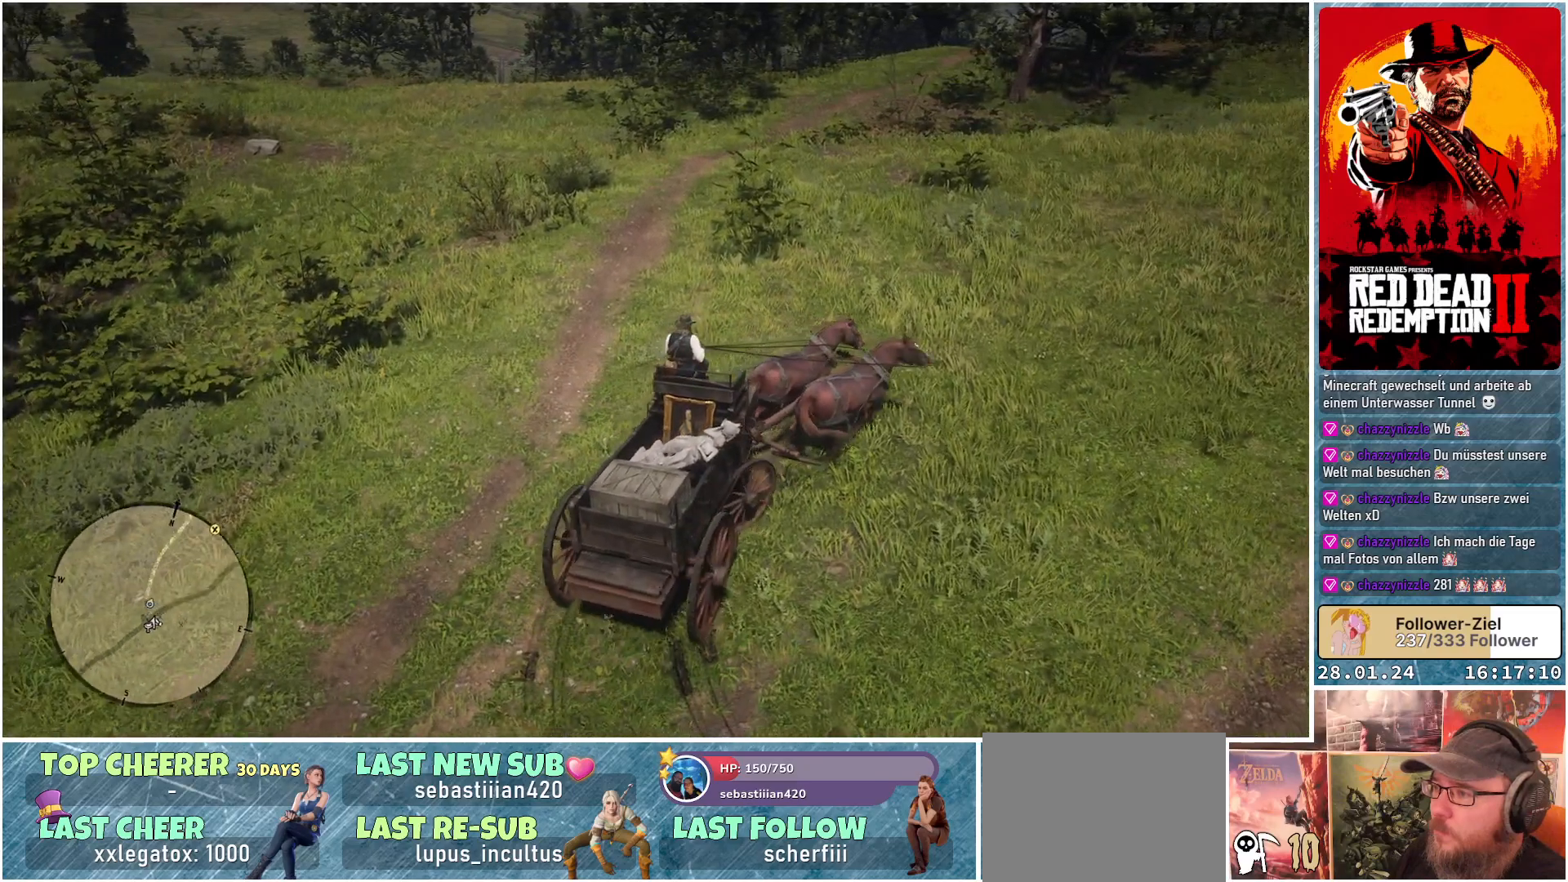
{"buttons": ["A"], "left_stick": "right", "right_stick": "center", "events": []}
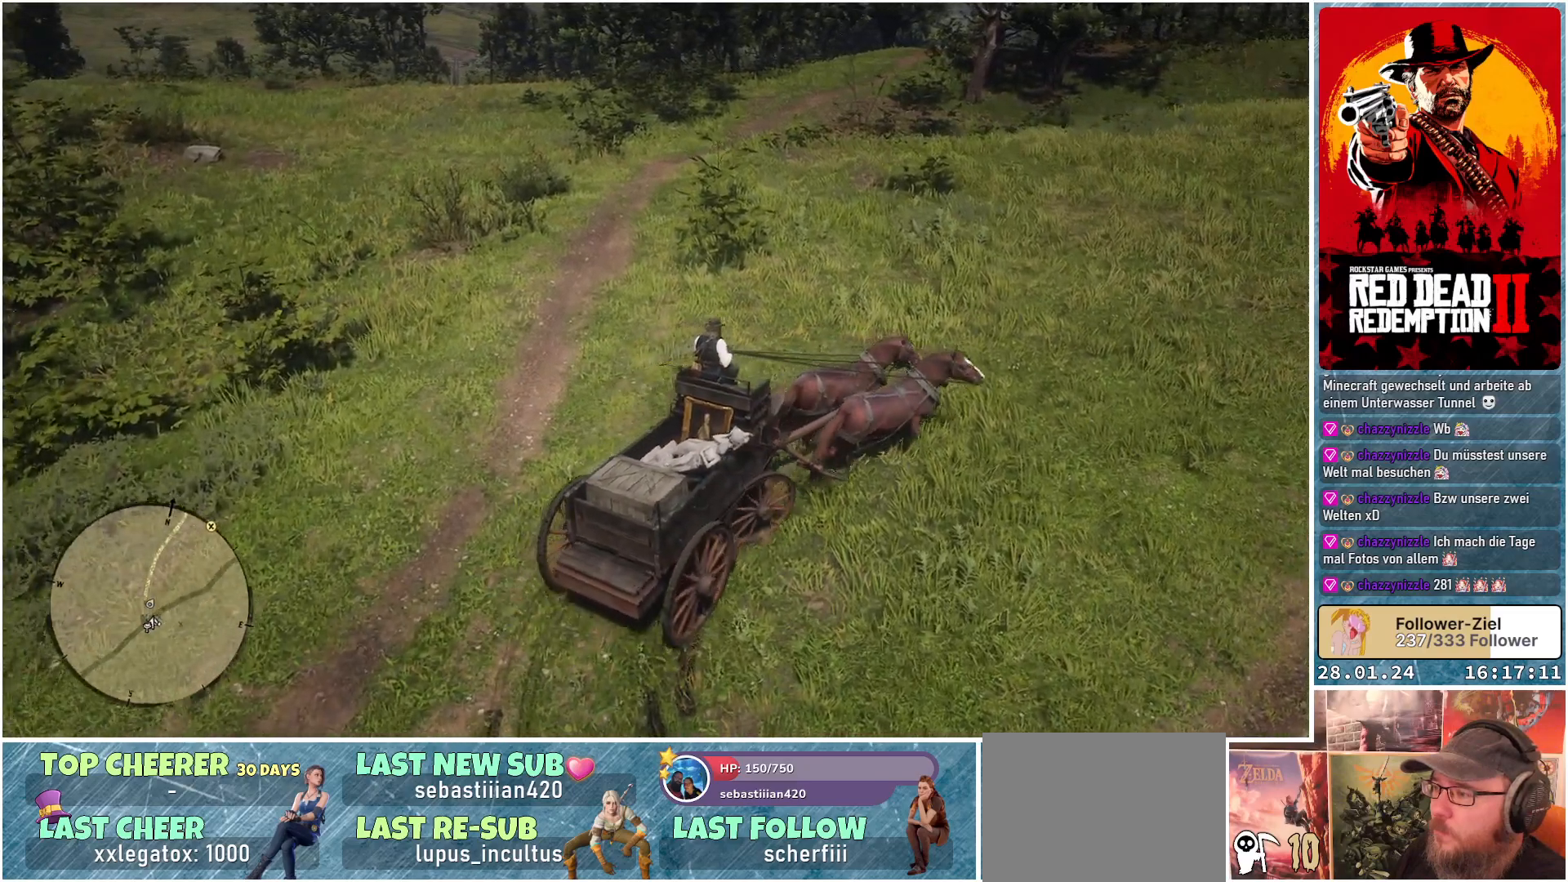
{"buttons": ["A"], "left_stick": "center", "right_stick": "center", "events": [[451, "left_stick", "center"]]}
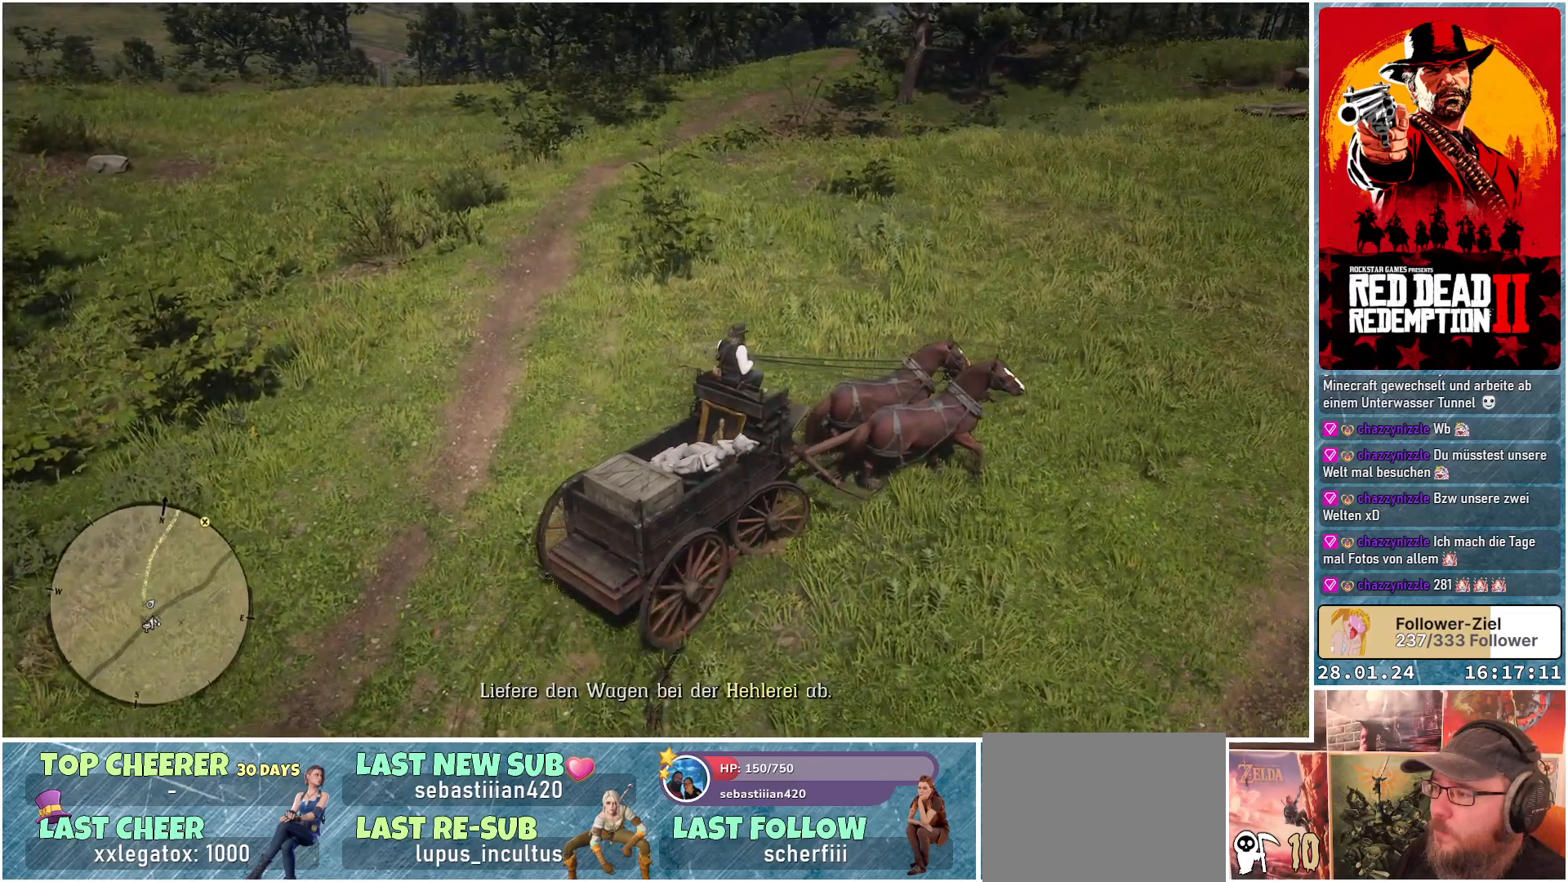
{"buttons": ["A"], "left_stick": "center", "right_stick": "center", "events": []}
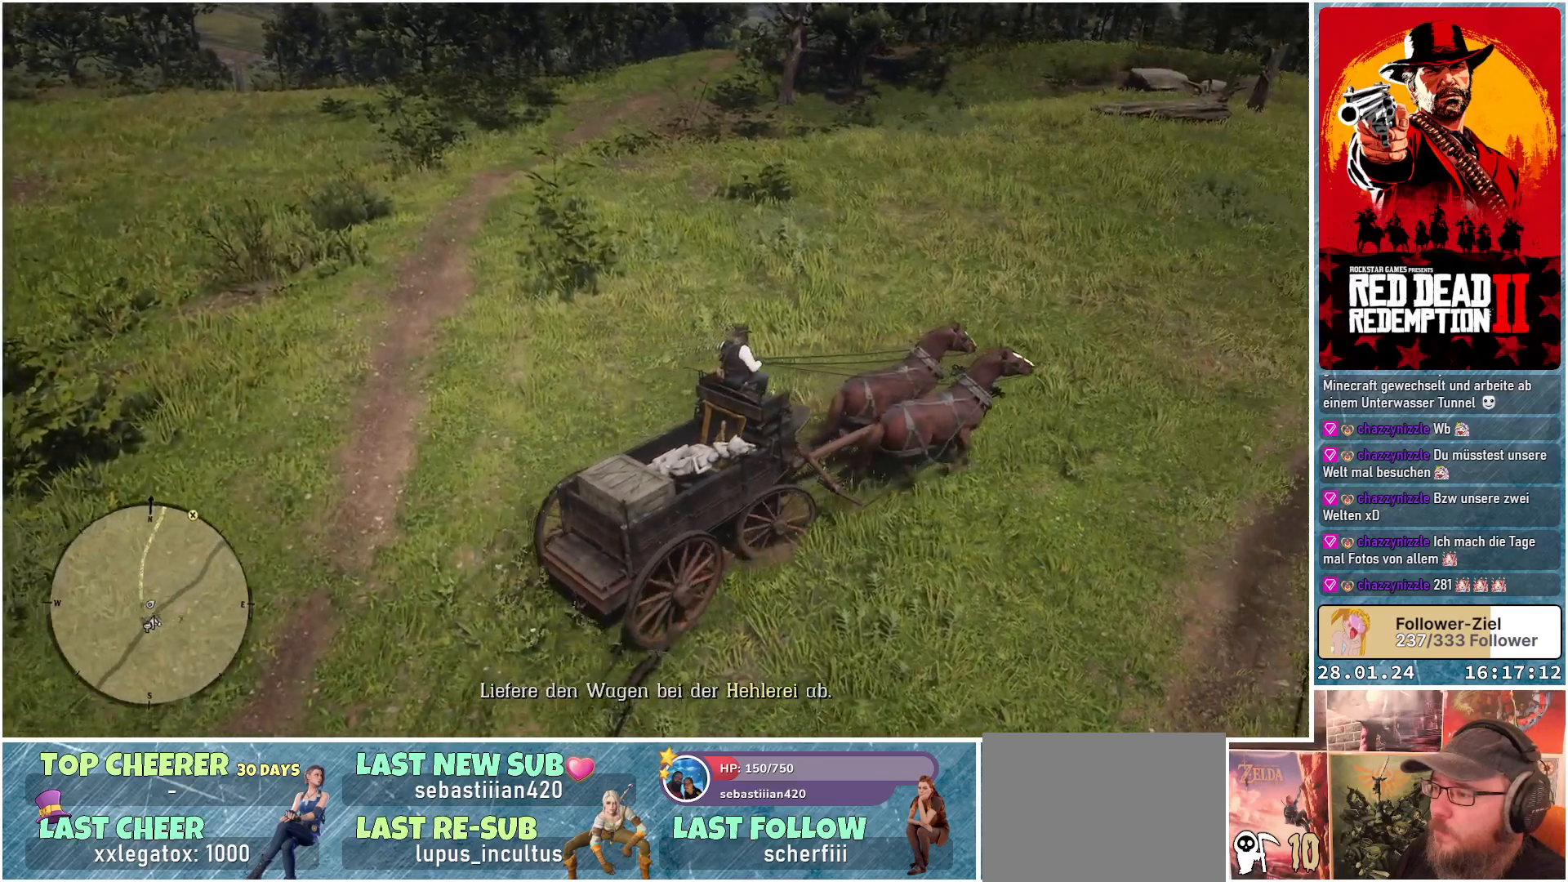
{"buttons": ["A"], "left_stick": "center", "right_stick": "center", "events": []}
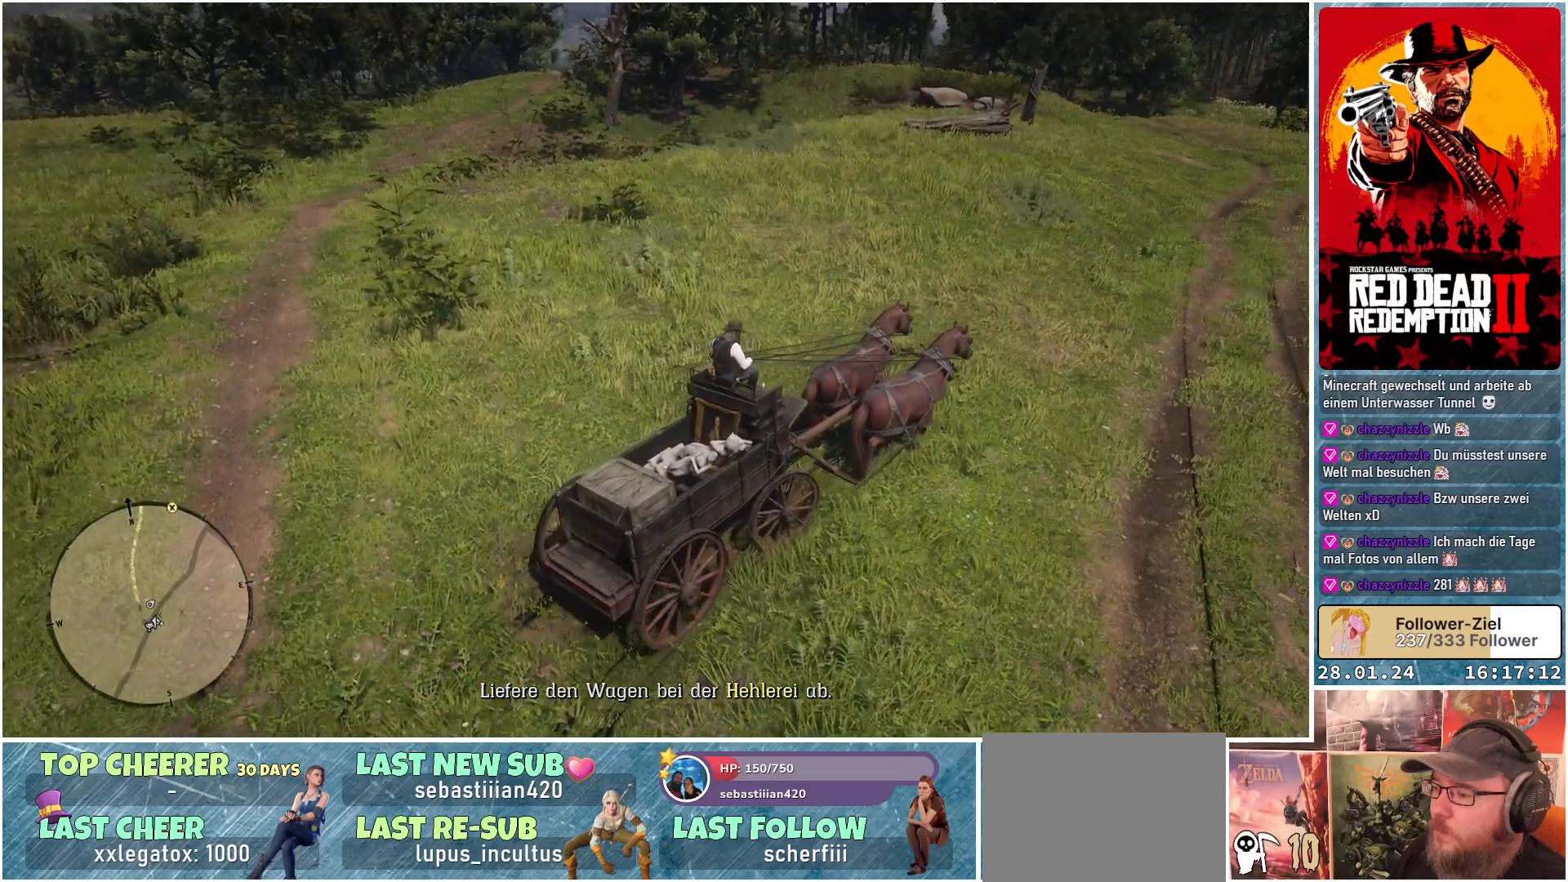
{"buttons": ["A"], "left_stick": "center", "right_stick": "center", "events": []}
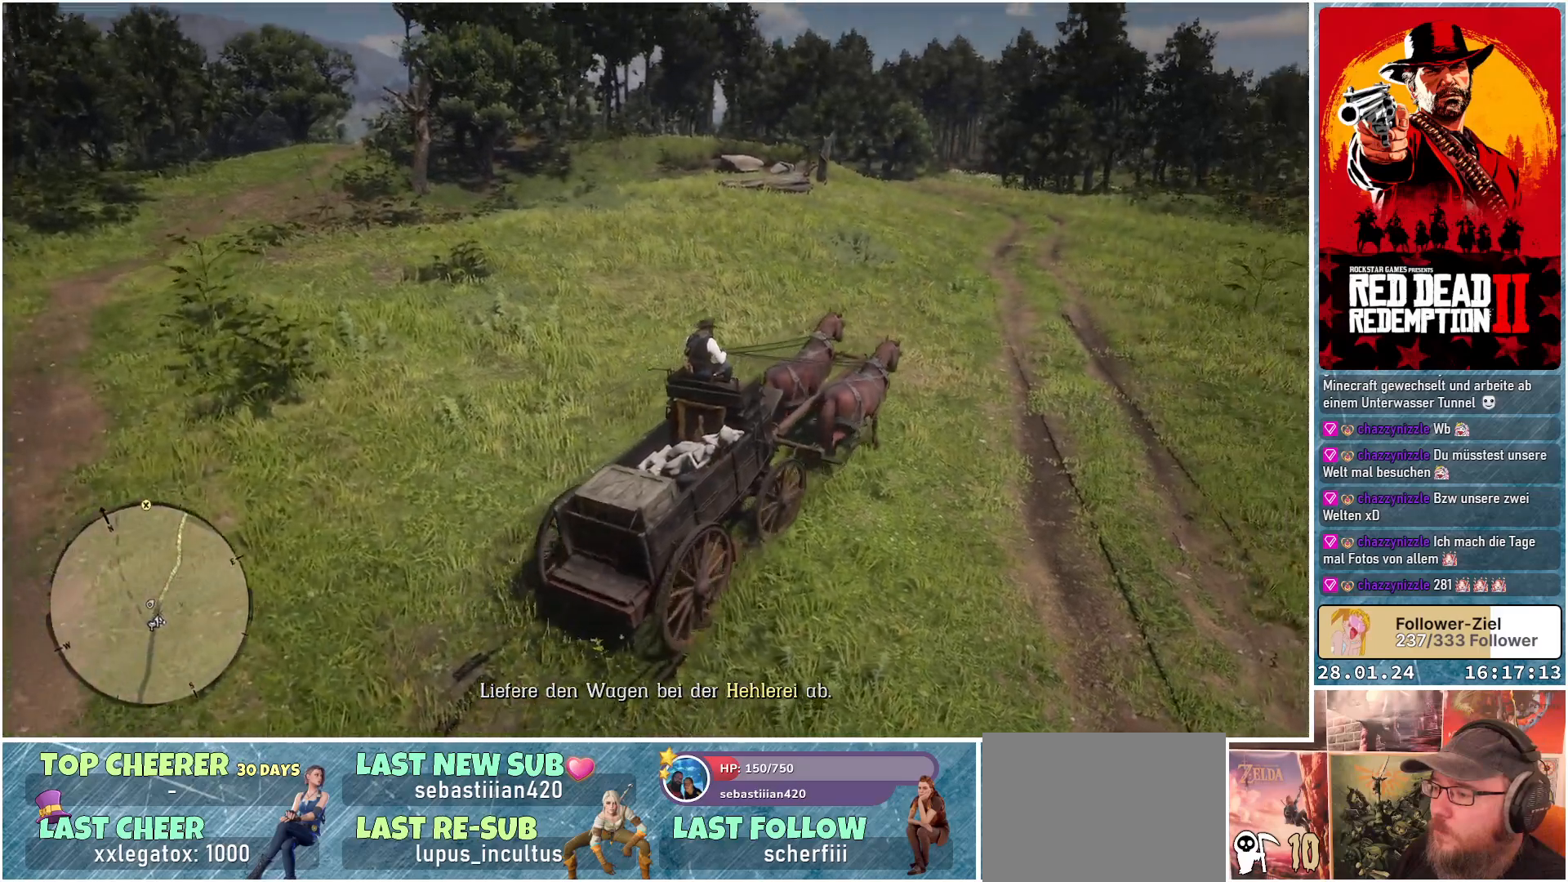
{"buttons": ["A"], "left_stick": "center", "right_stick": "center", "events": []}
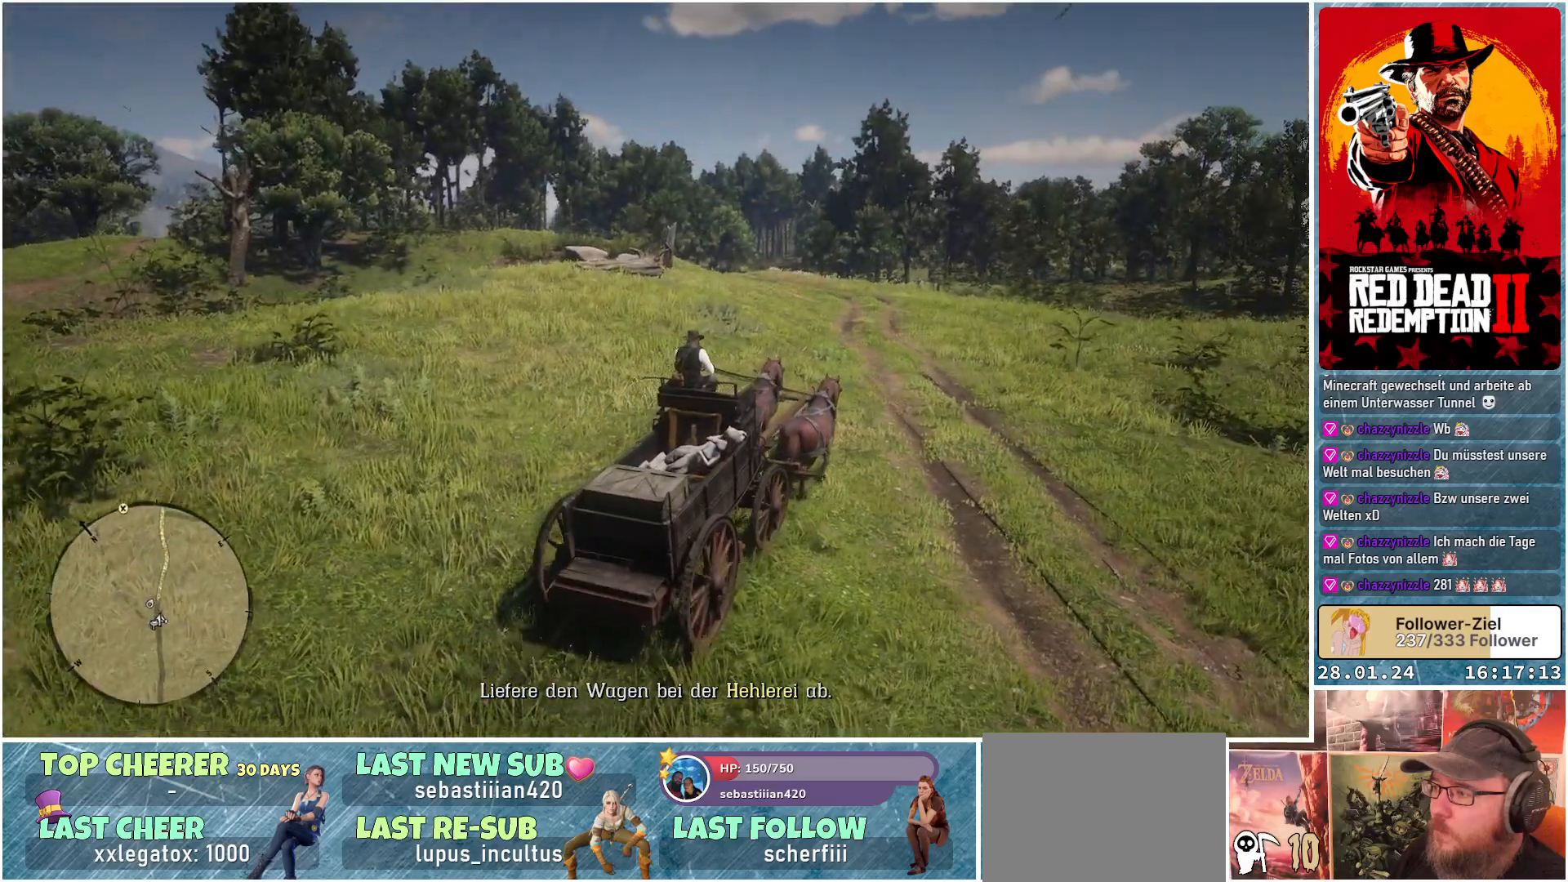
{"buttons": [], "left_stick": "center", "right_stick": "center", "events": [[467, "A", "up"]]}
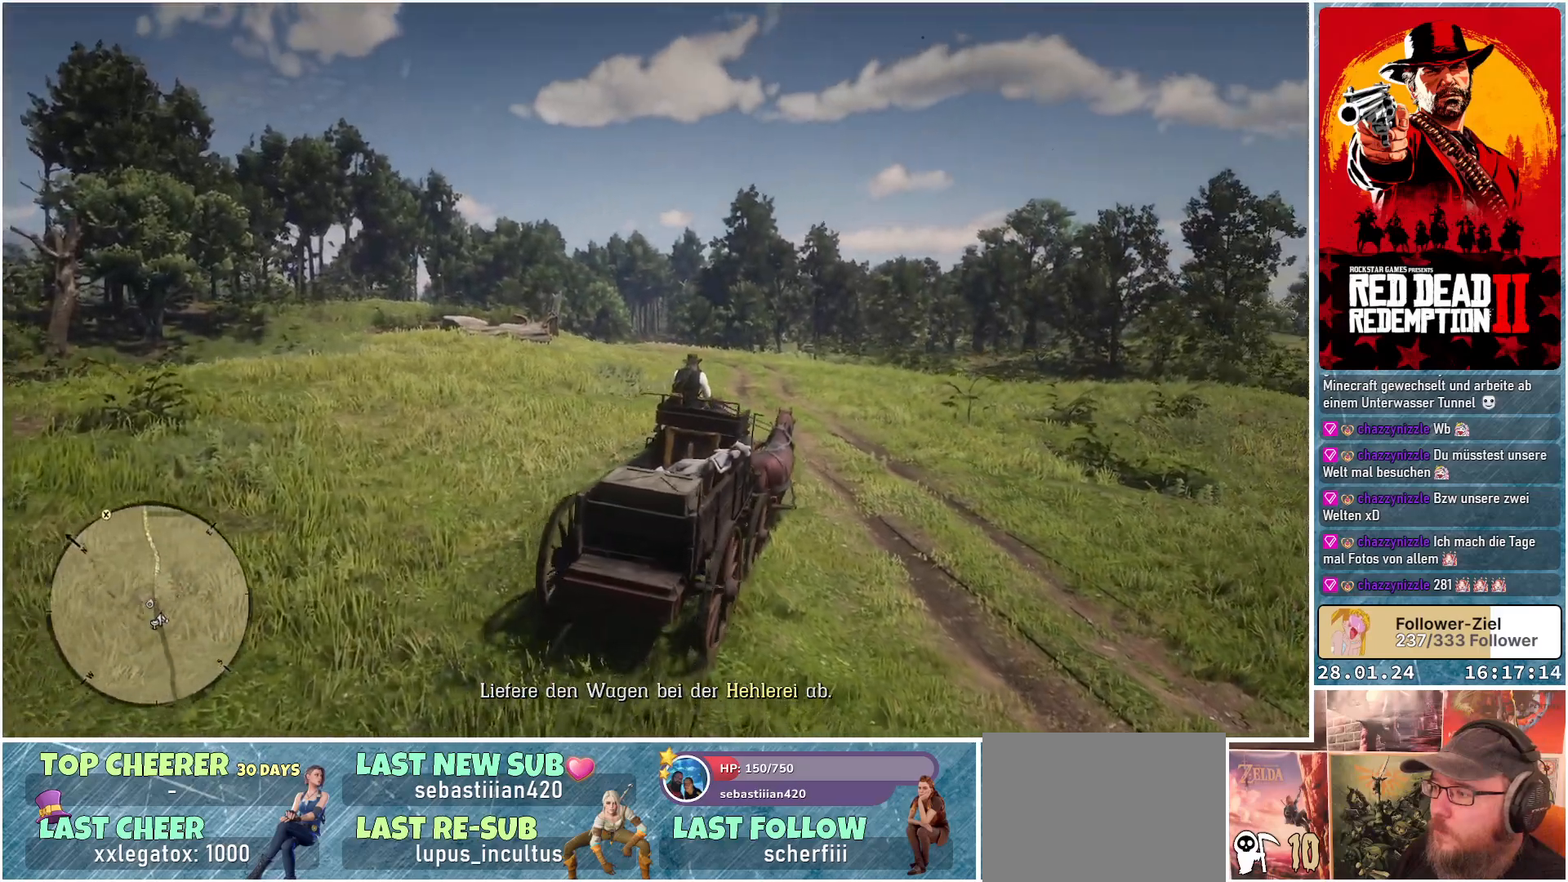
{"buttons": ["A"], "left_stick": "center", "right_stick": "center", "events": [[100, "A", "down"]]}
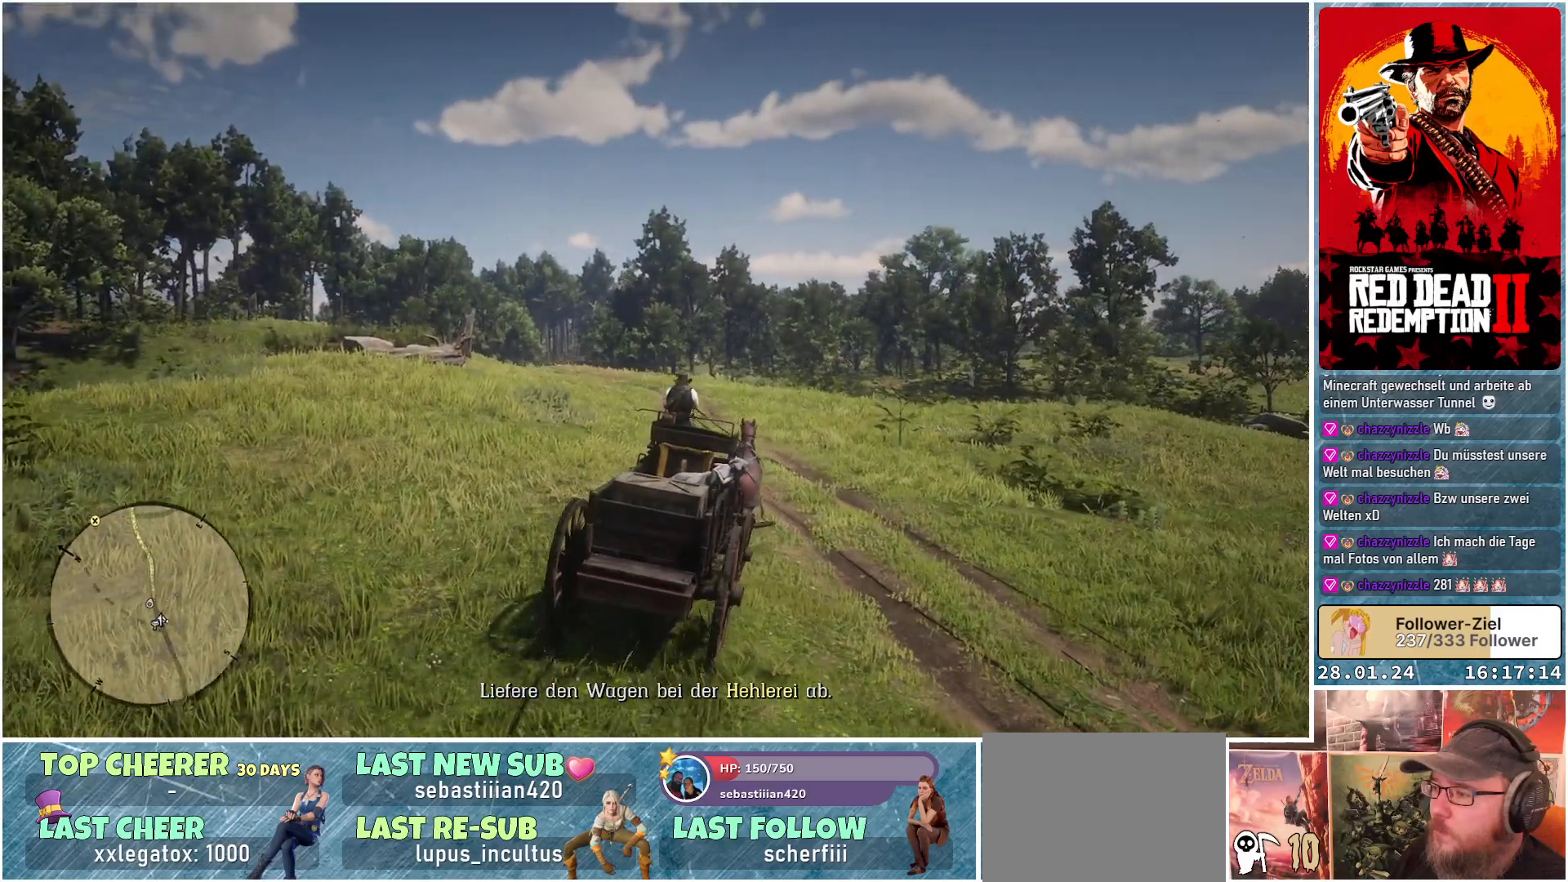
{"buttons": ["A"], "left_stick": "left", "right_stick": "center", "events": [[367, "left_stick", "left"]]}
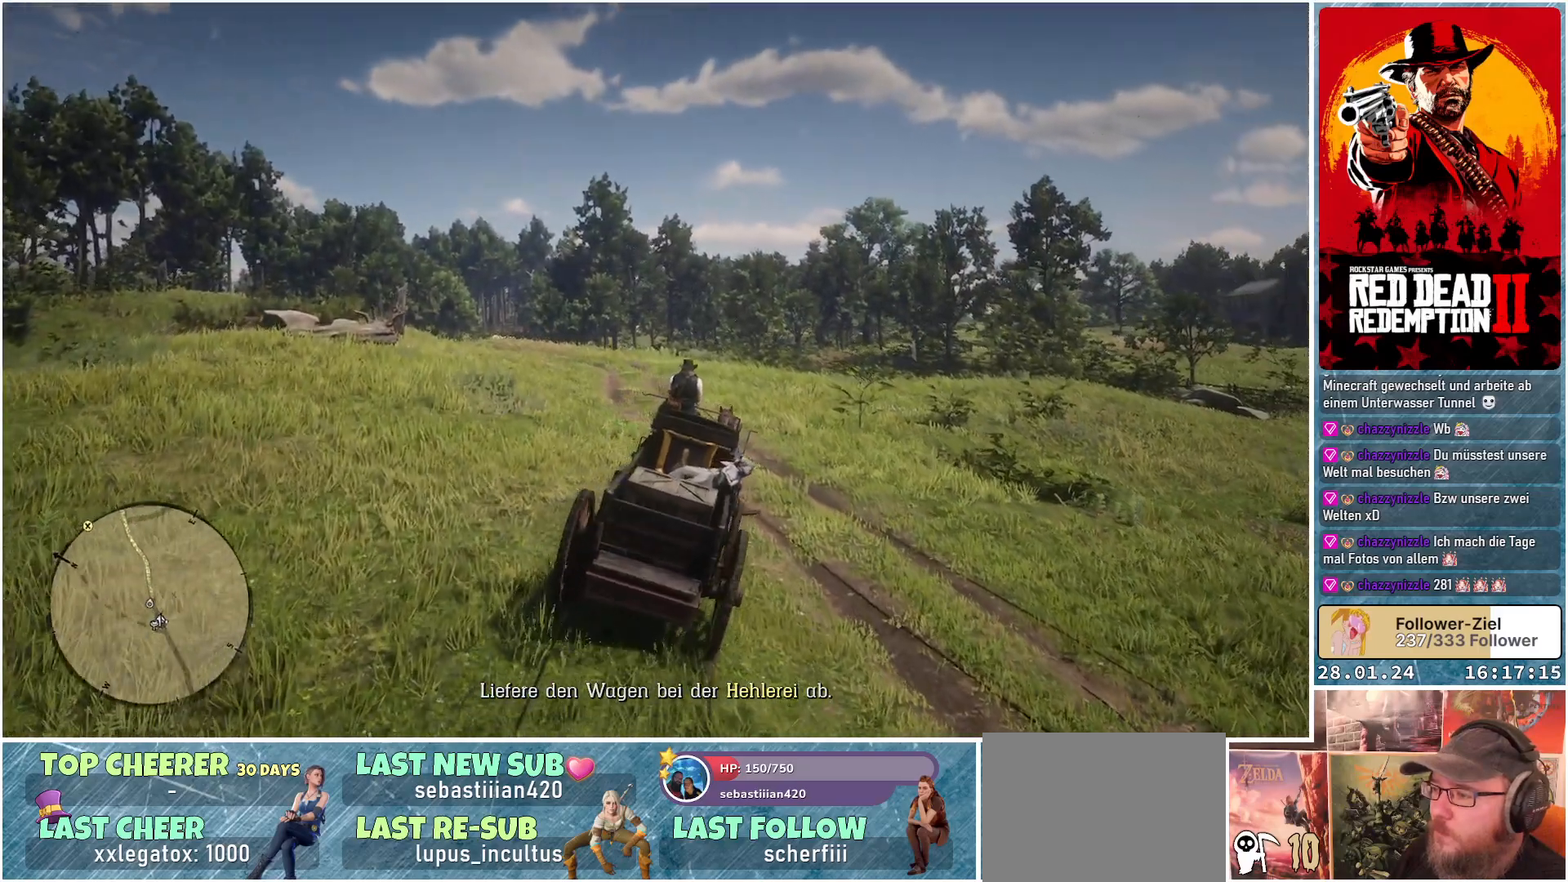
{"buttons": ["A"], "left_stick": "left", "right_stick": "center", "events": [[184, "A", "up"], [301, "A", "down"], [367, "A", "up"], [467, "A", "down"]]}
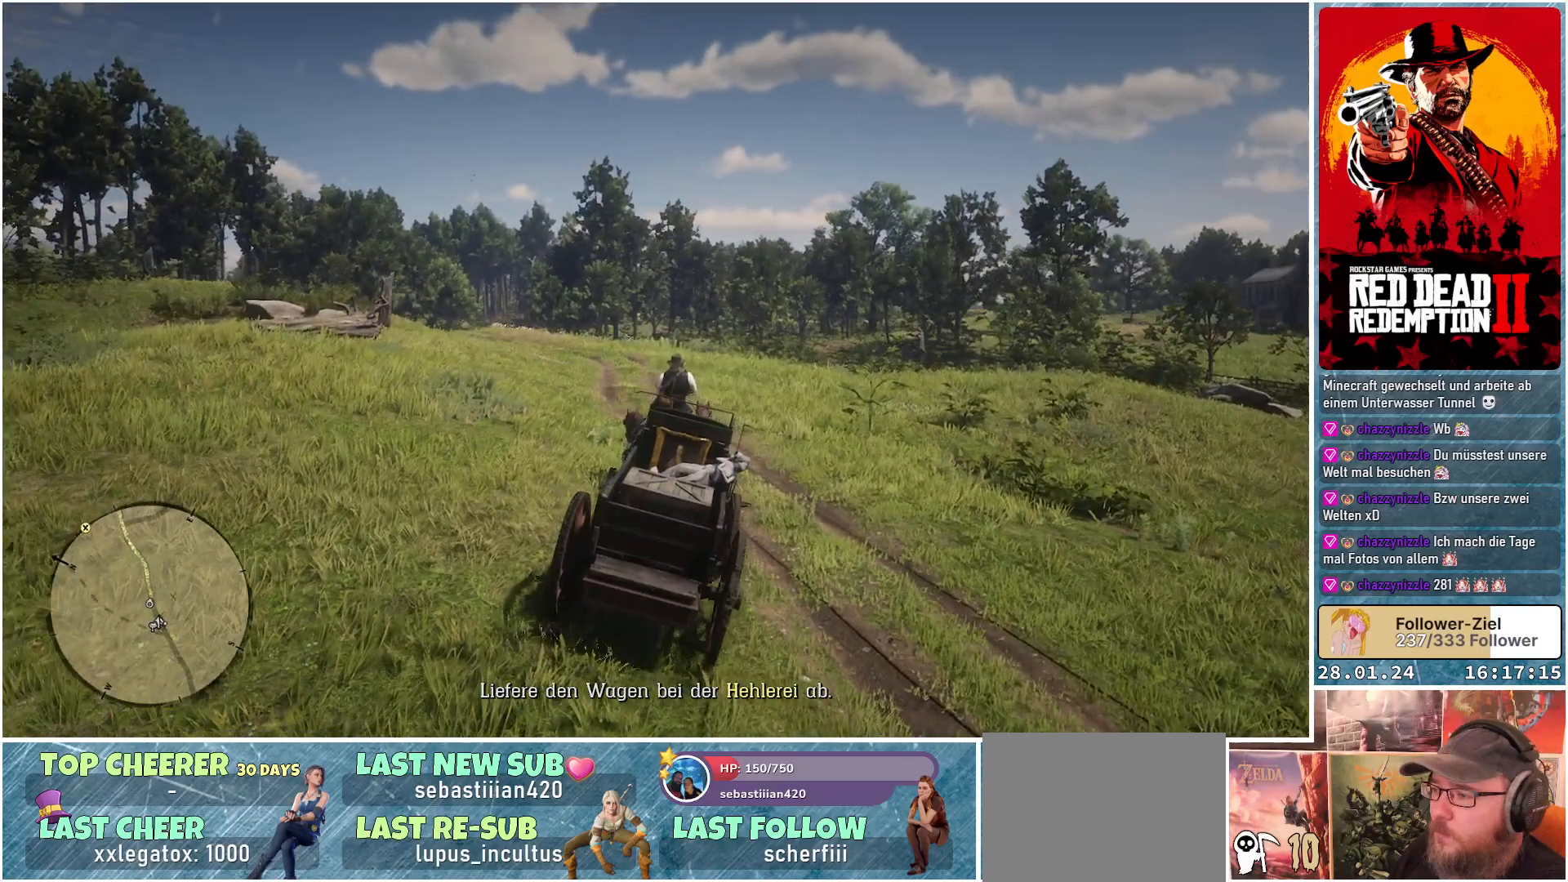
{"buttons": ["A"], "left_stick": "up-left", "right_stick": "center", "events": [[33, "left_stick", "center"], [50, "A", "up"], [150, "A", "down"], [467, "left_stick", "up-left"]]}
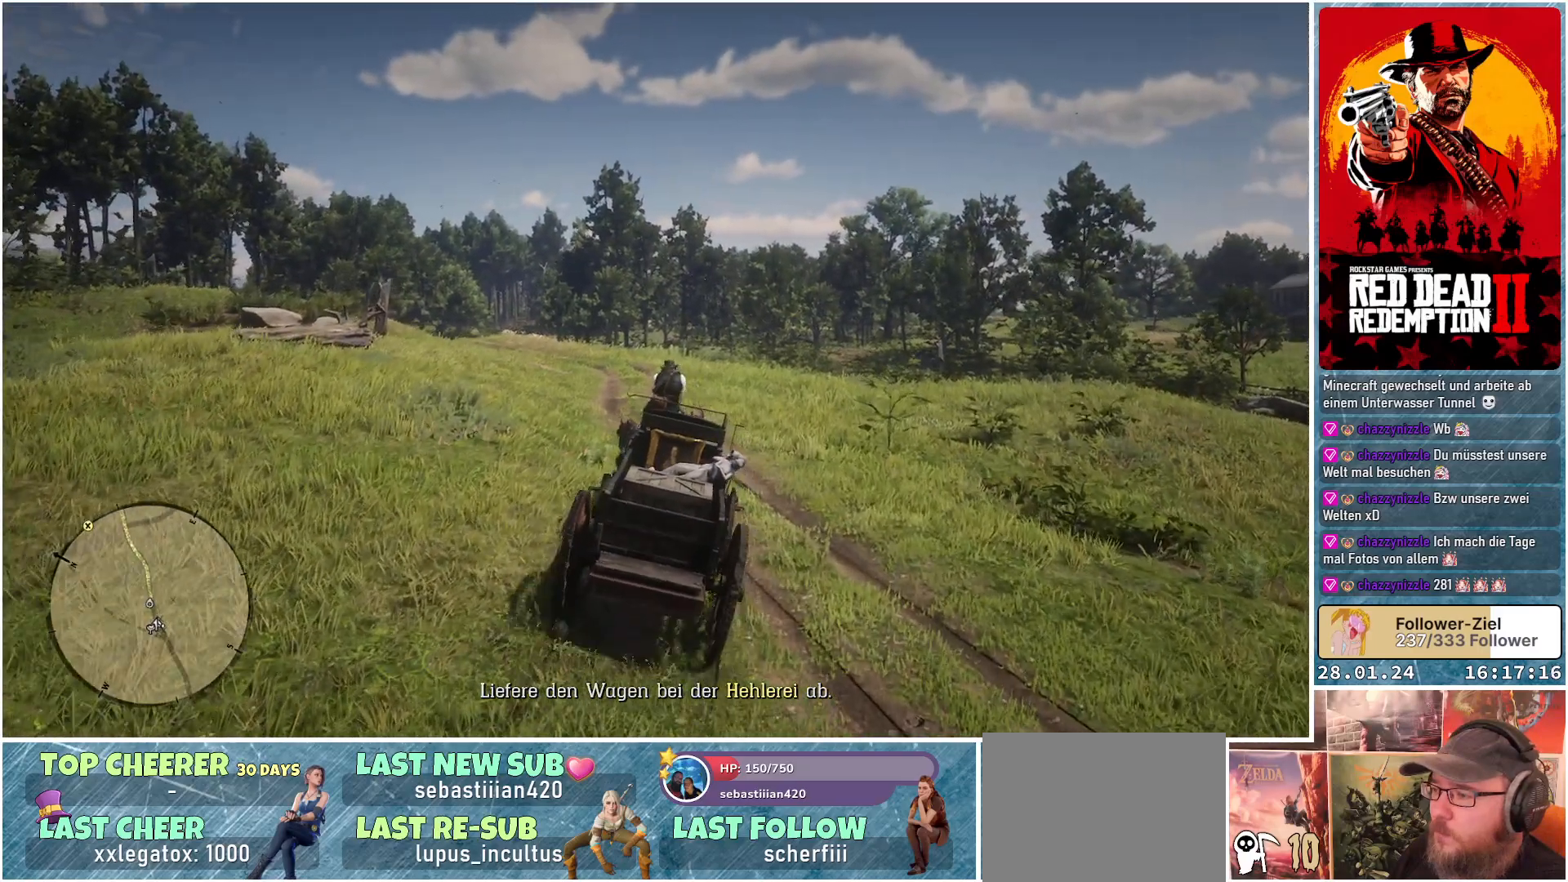
{"buttons": ["A"], "left_stick": "center", "right_stick": "center", "events": [[351, "left_stick", "center"]]}
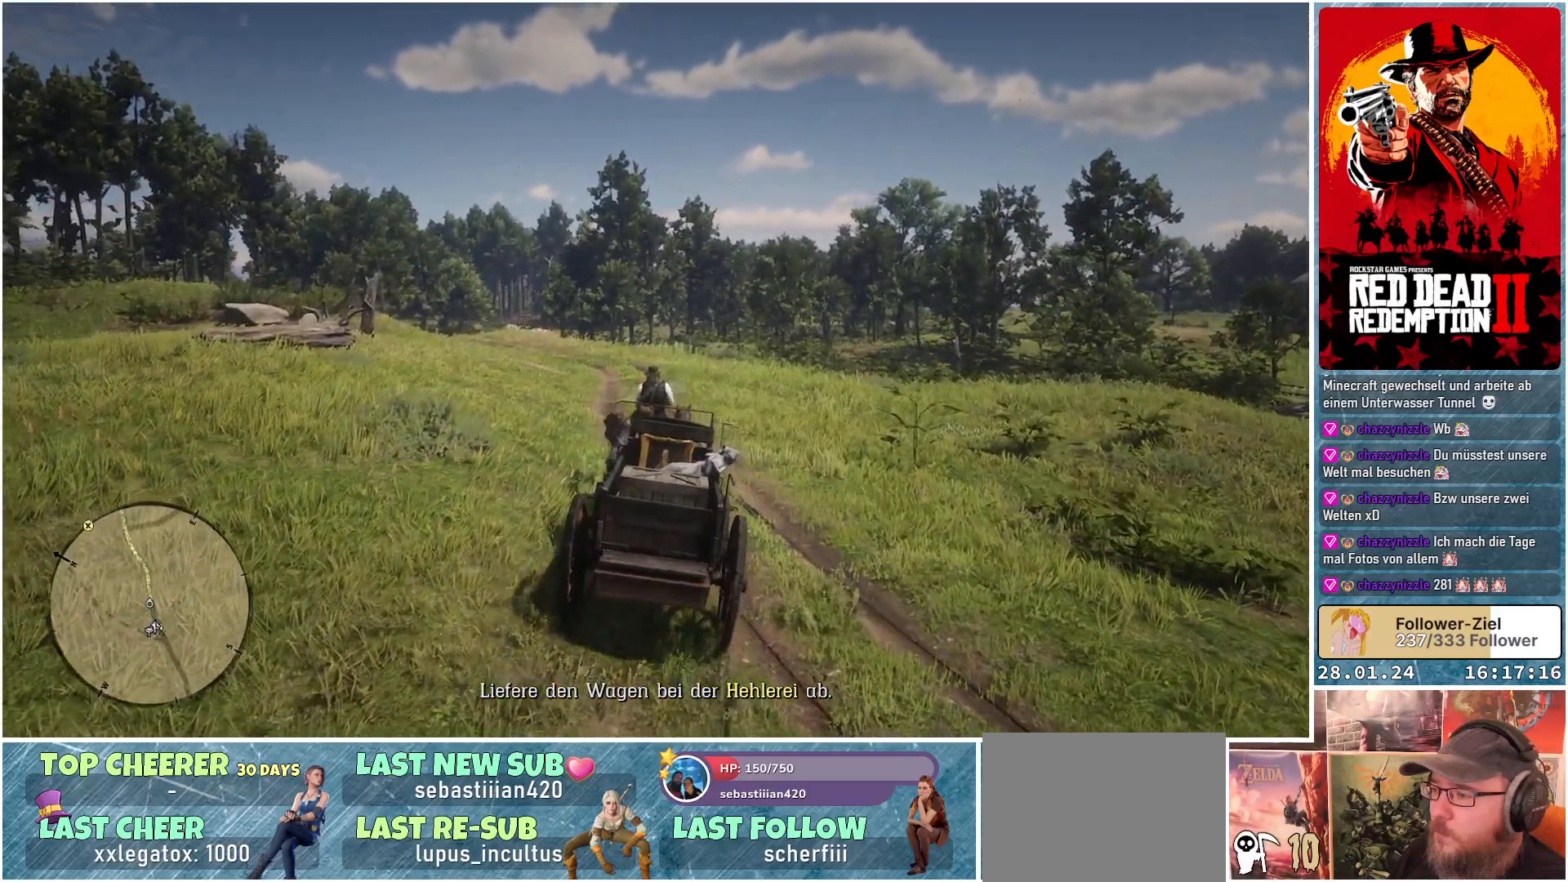
{"buttons": ["A"], "left_stick": "up-left", "right_stick": "center", "events": [[434, "left_stick", "up-left"]]}
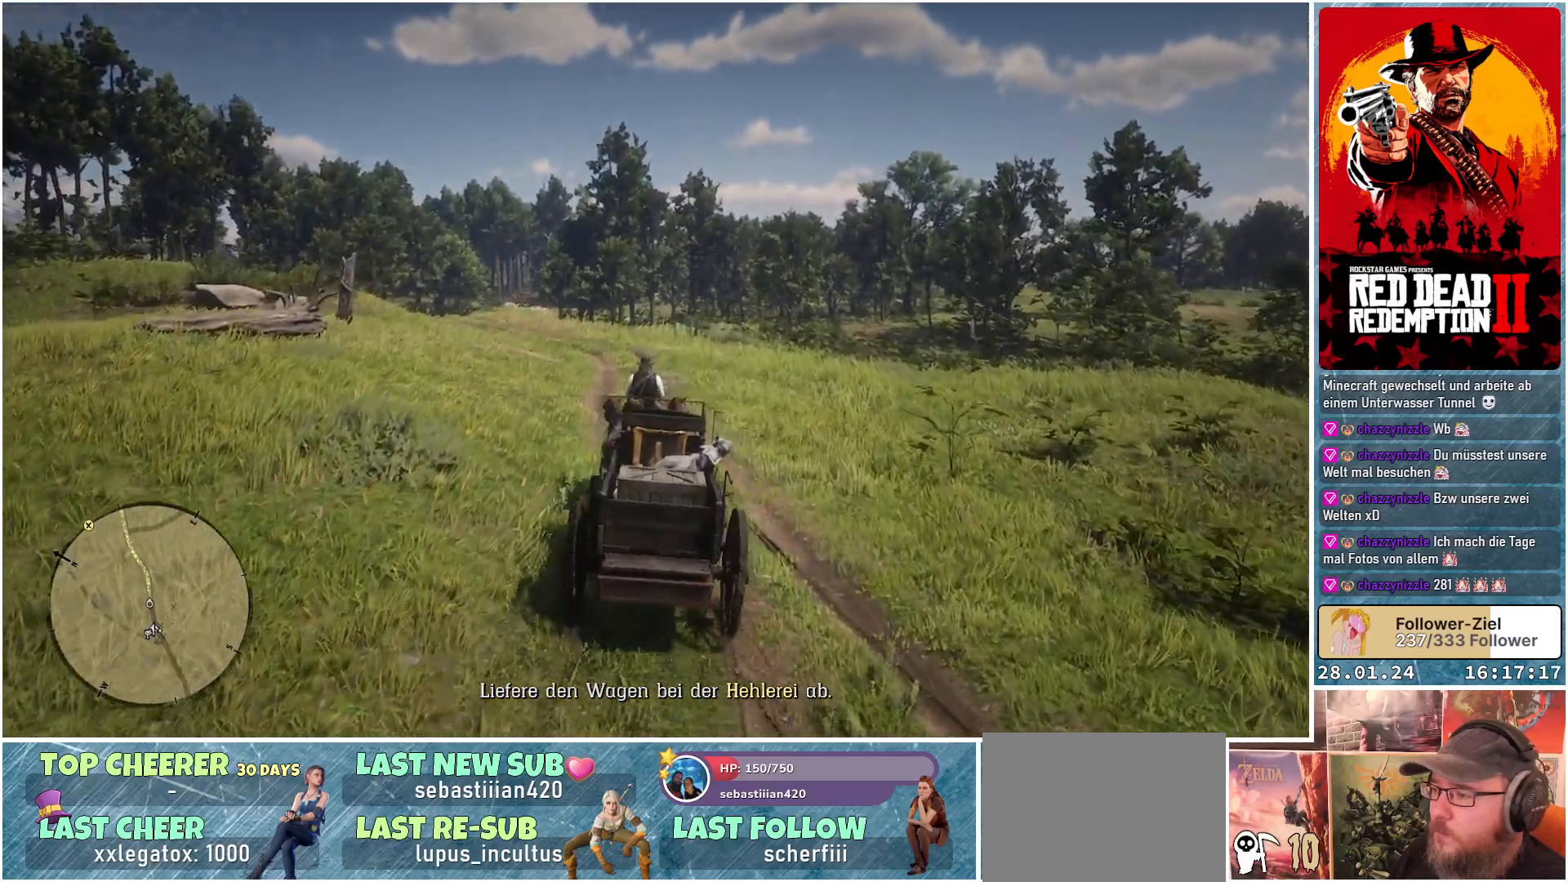
{"buttons": ["A"], "left_stick": "center", "right_stick": "center", "events": [[251, "left_stick", "center"]]}
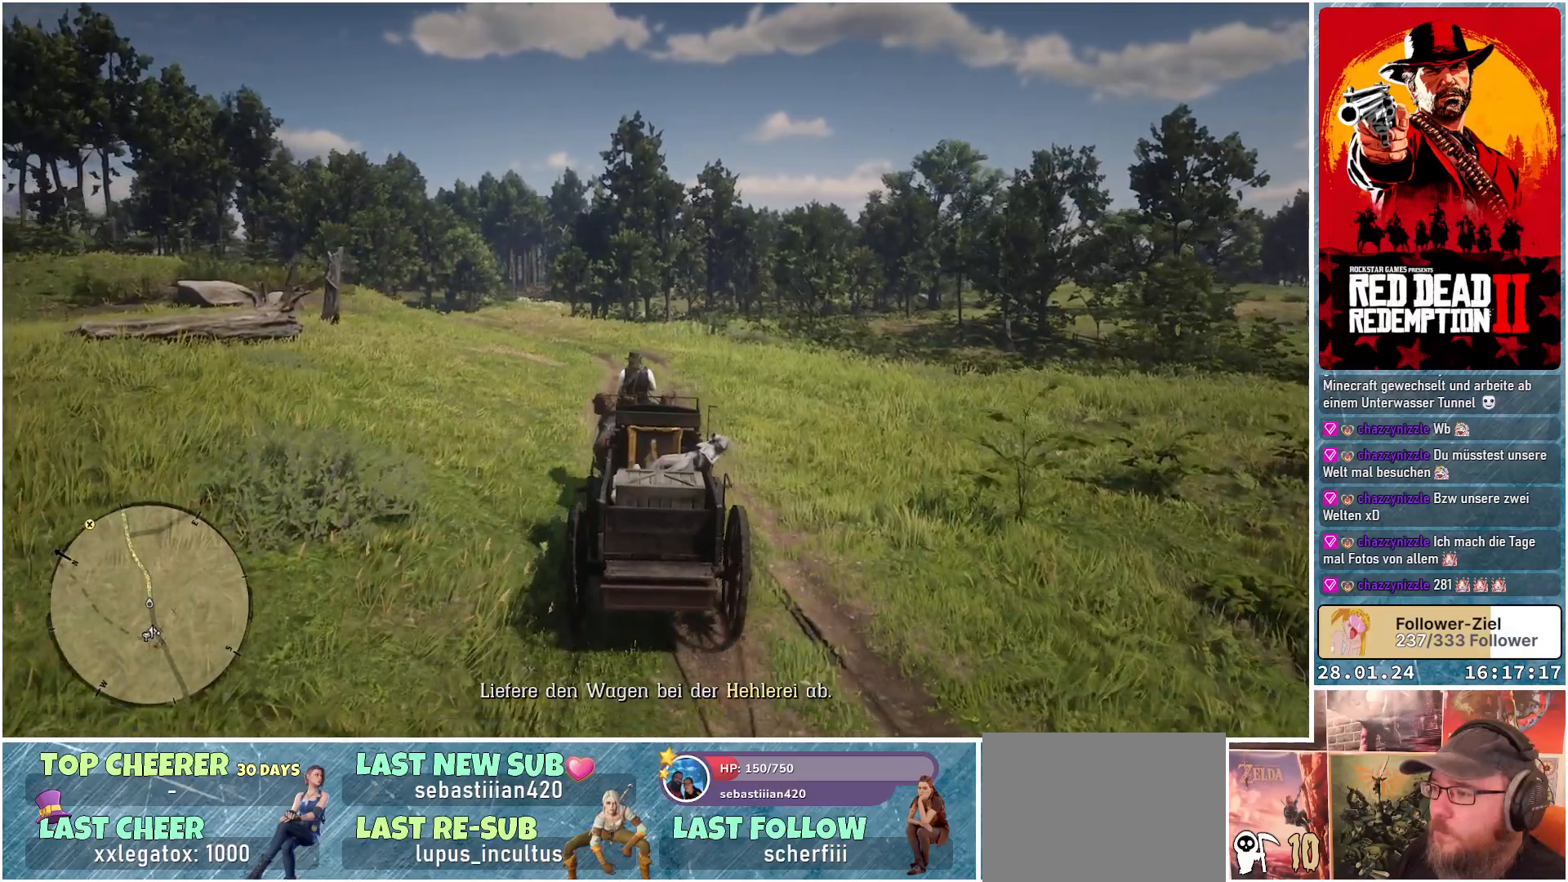
{"buttons": ["A"], "left_stick": "center", "right_stick": "center", "events": []}
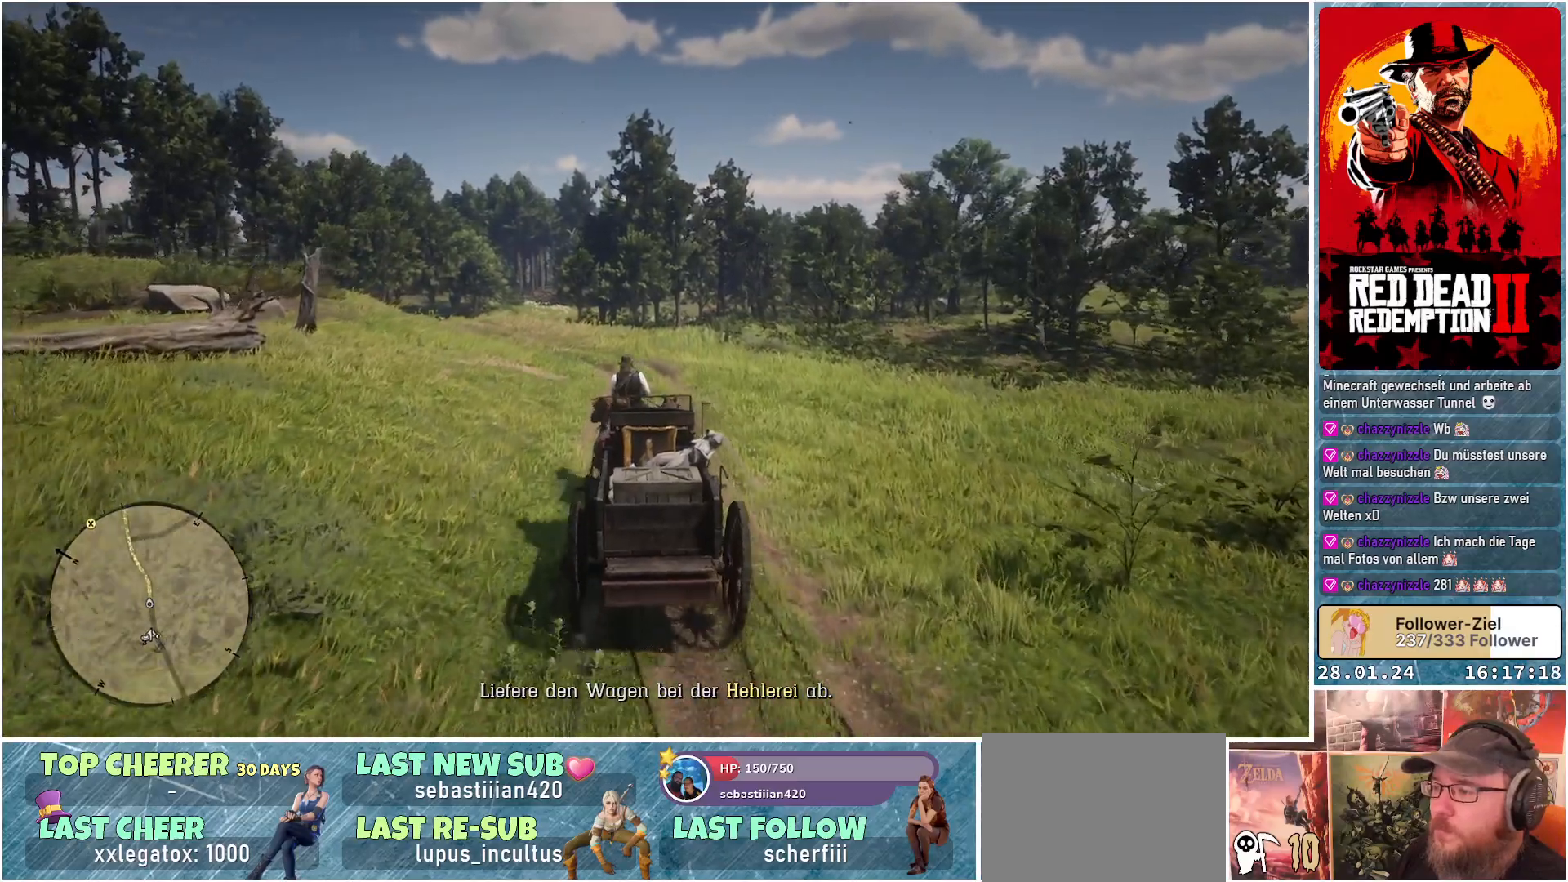
{"buttons": ["A"], "left_stick": "center", "right_stick": "center", "events": []}
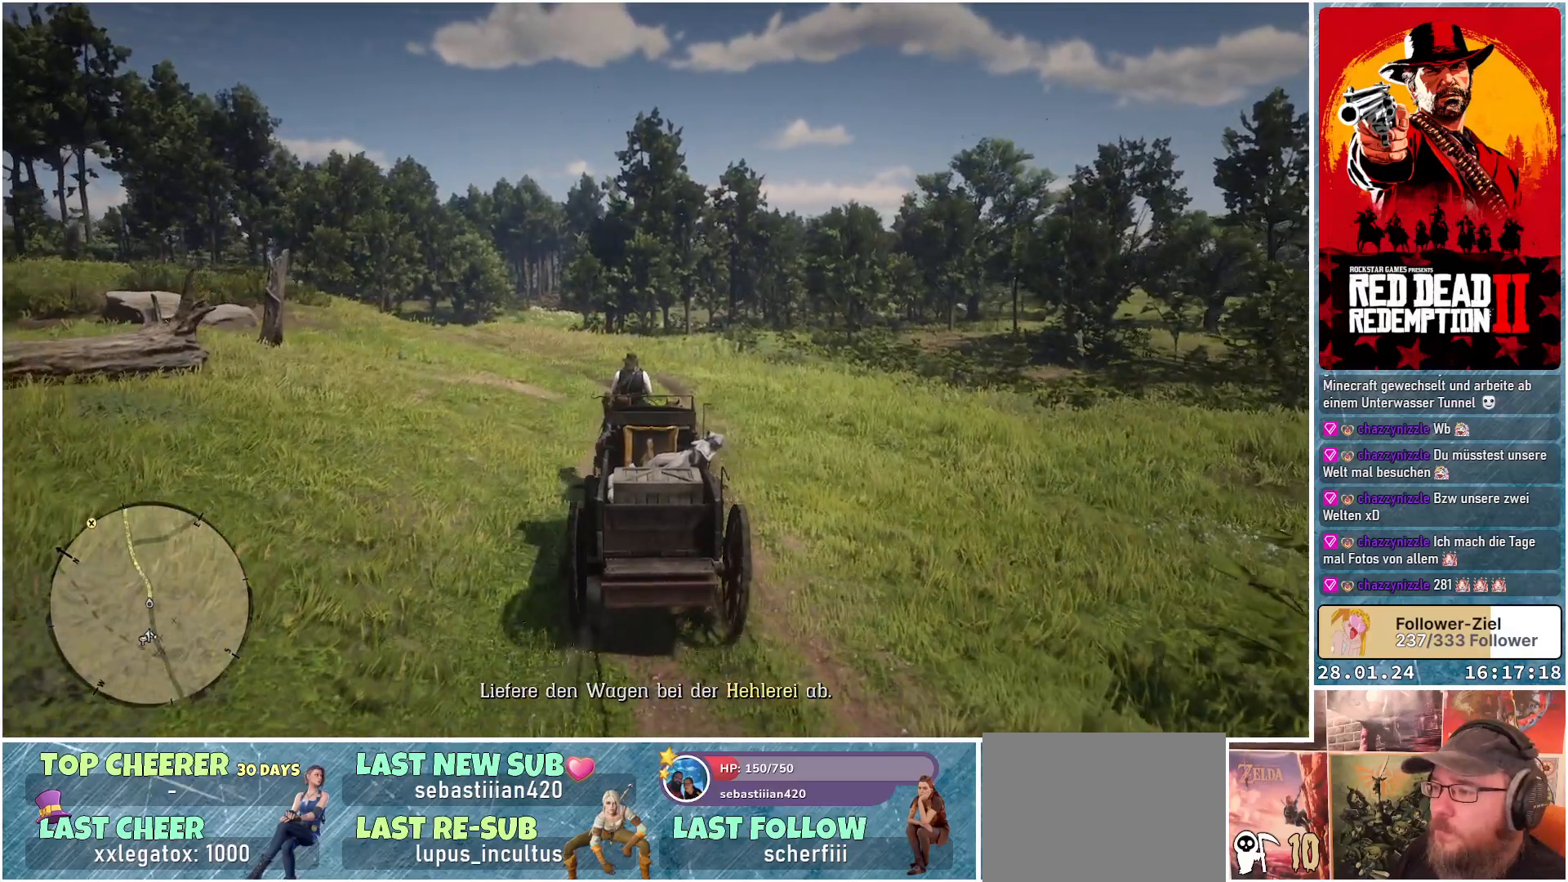
{"buttons": ["A"], "left_stick": "center", "right_stick": "center", "events": []}
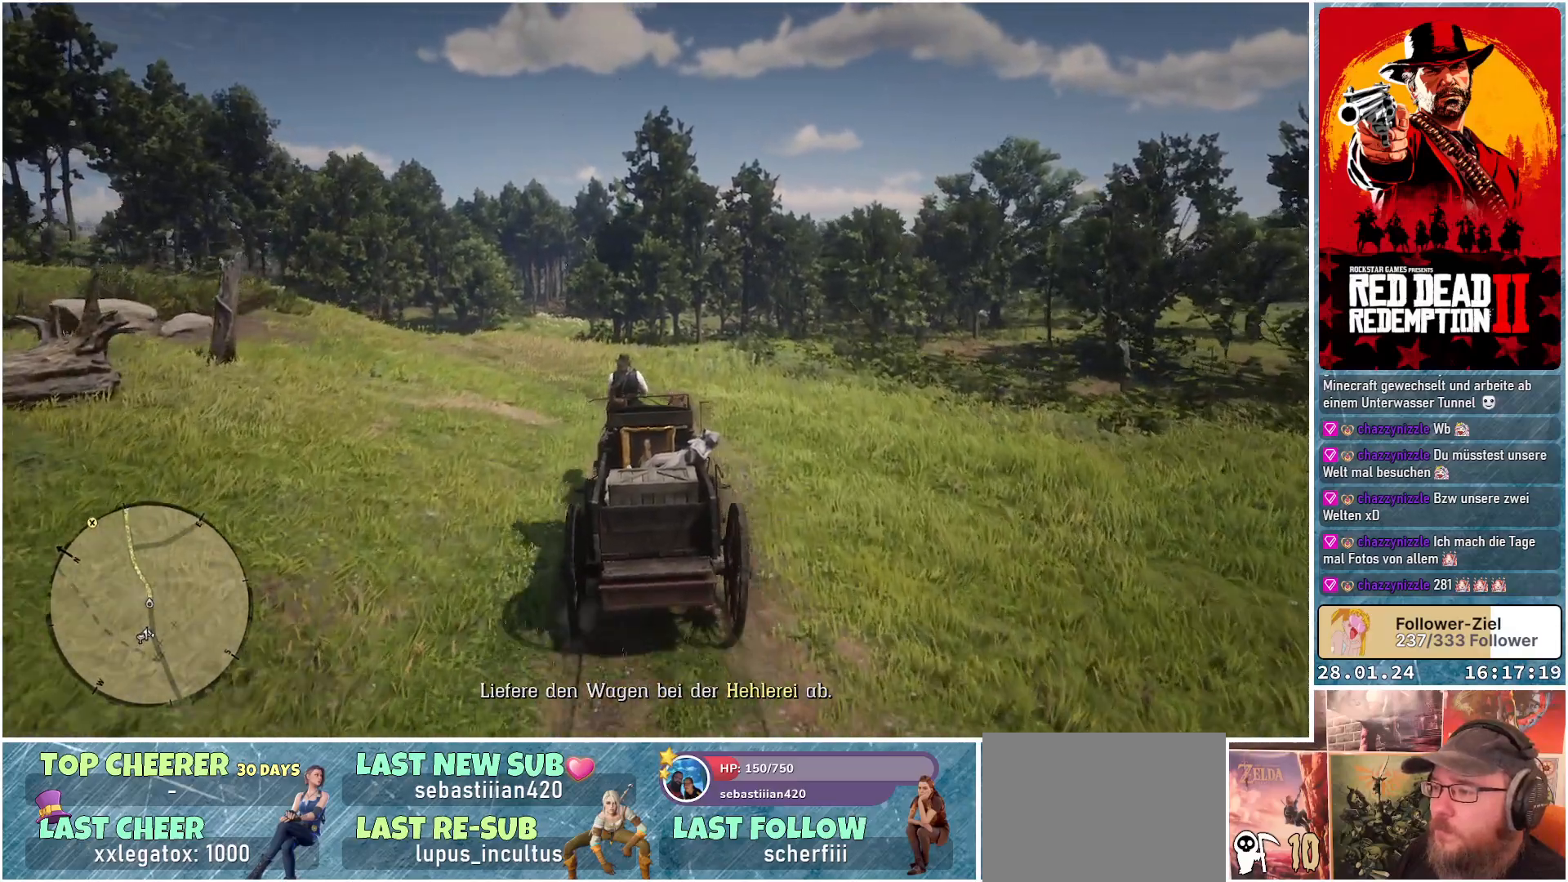
{"buttons": ["A"], "left_stick": "up-left", "right_stick": "center", "events": [[167, "left_stick", "up-left"]]}
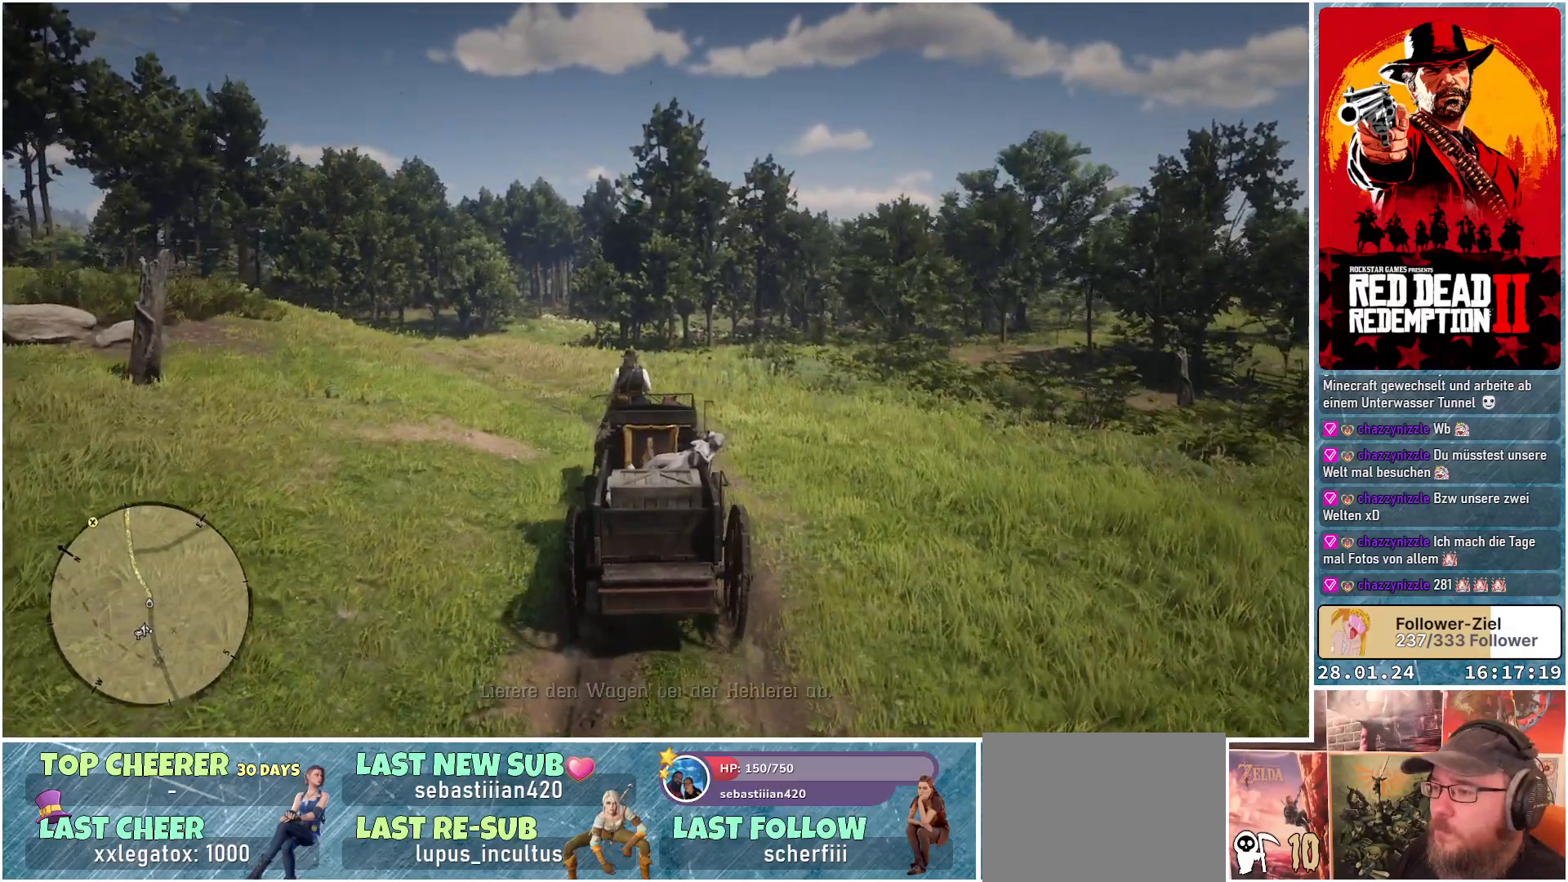
{"buttons": ["A"], "left_stick": "up-left", "right_stick": "center", "events": []}
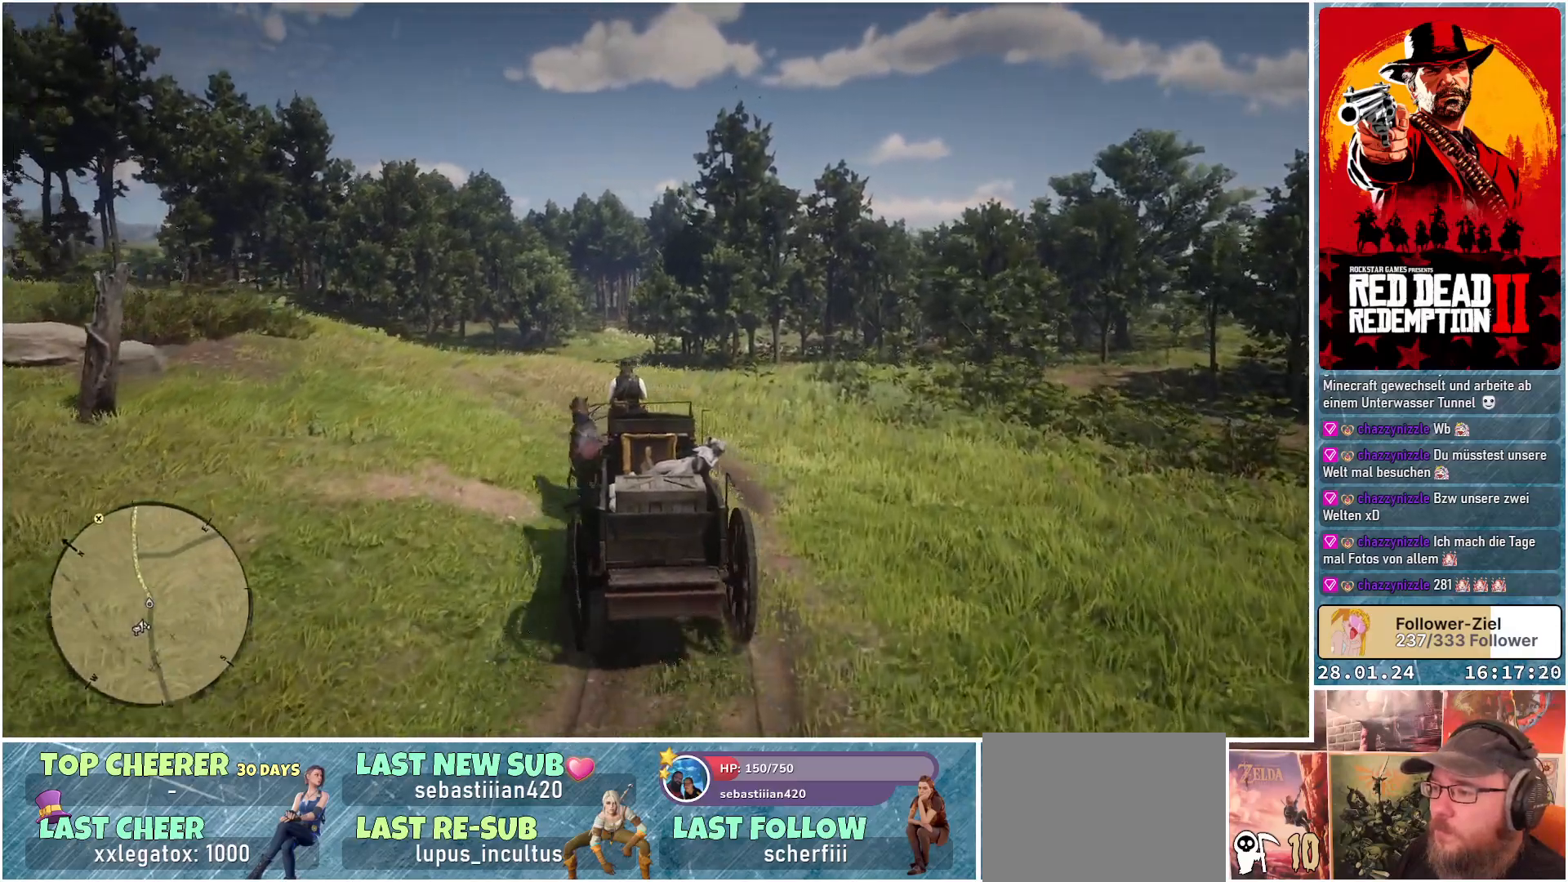
{"buttons": ["A"], "left_stick": "center", "right_stick": "center", "events": [[50, "left_stick", "center"]]}
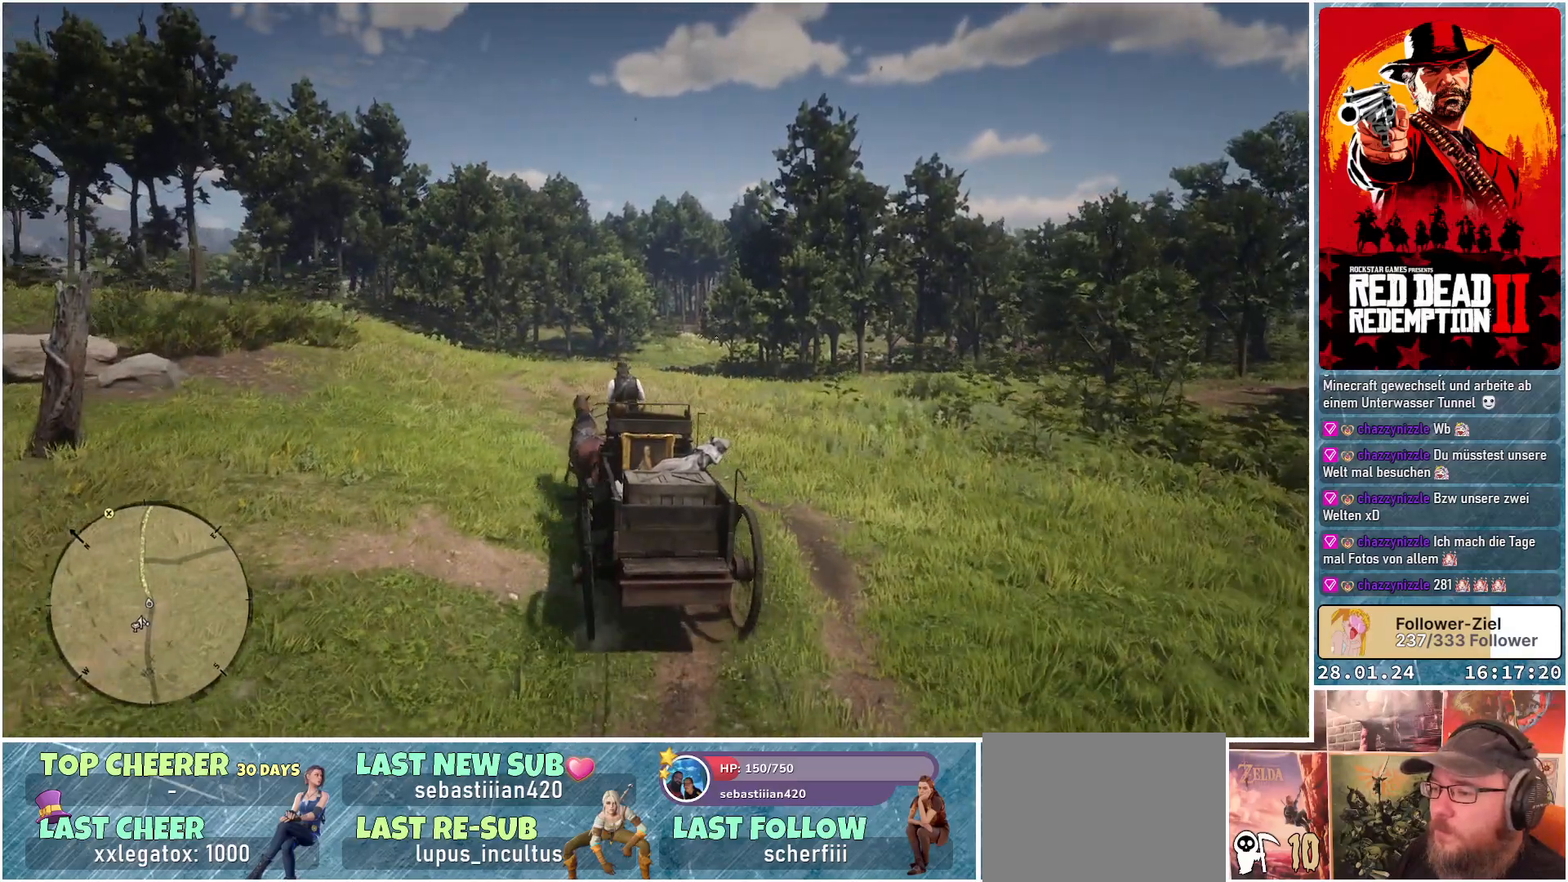
{"buttons": ["A"], "left_stick": "up-left", "right_stick": "center", "events": [[100, "left_stick", "up-left"]]}
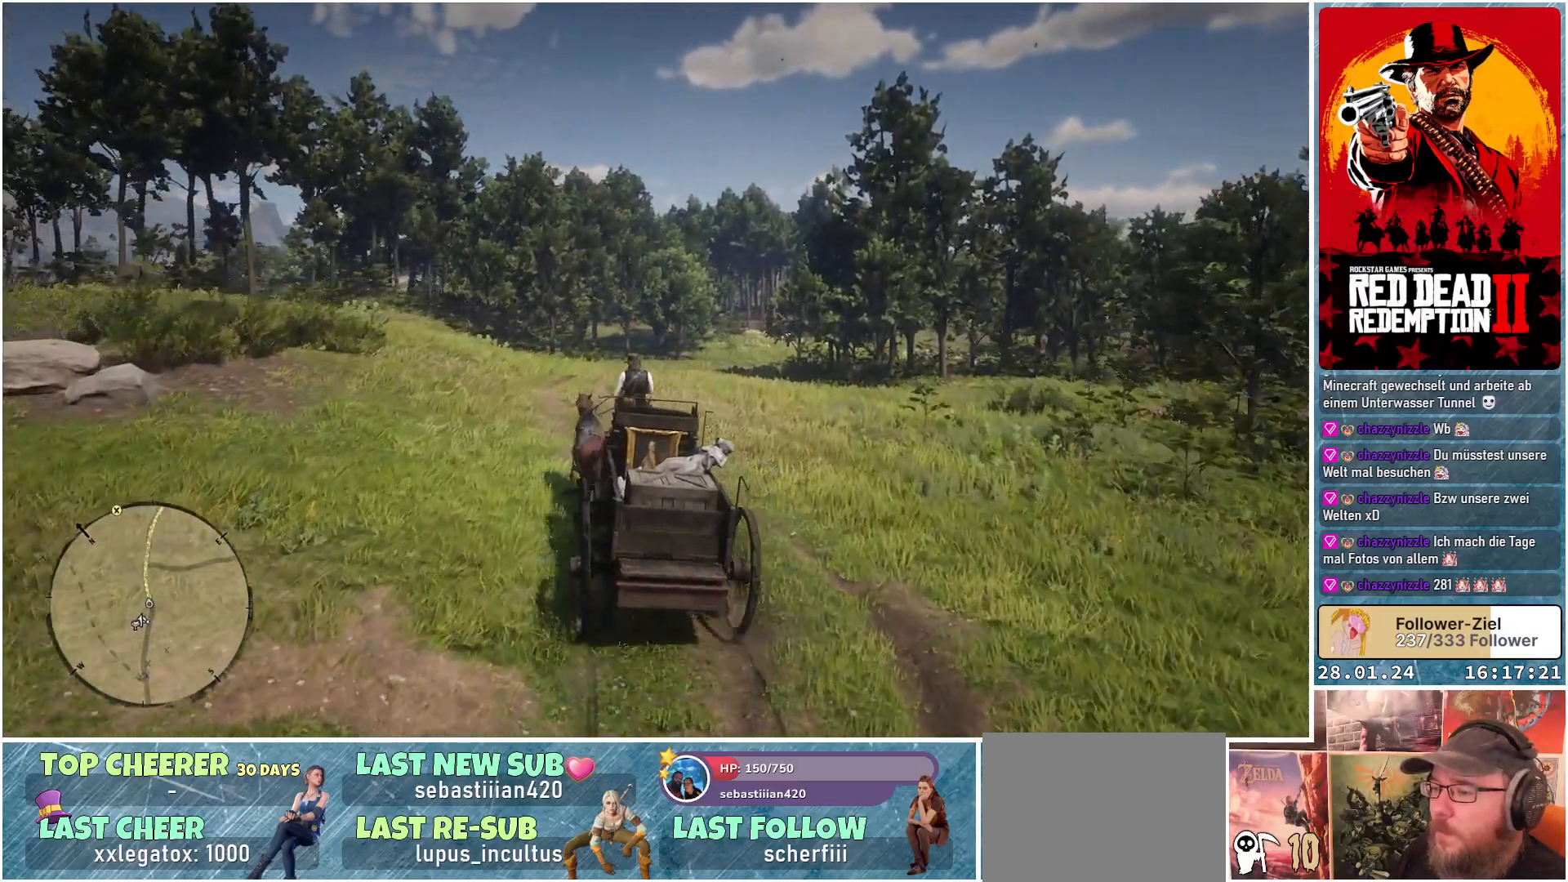
{"buttons": ["A"], "left_stick": "center", "right_stick": "center", "events": [[201, "left_stick", "center"]]}
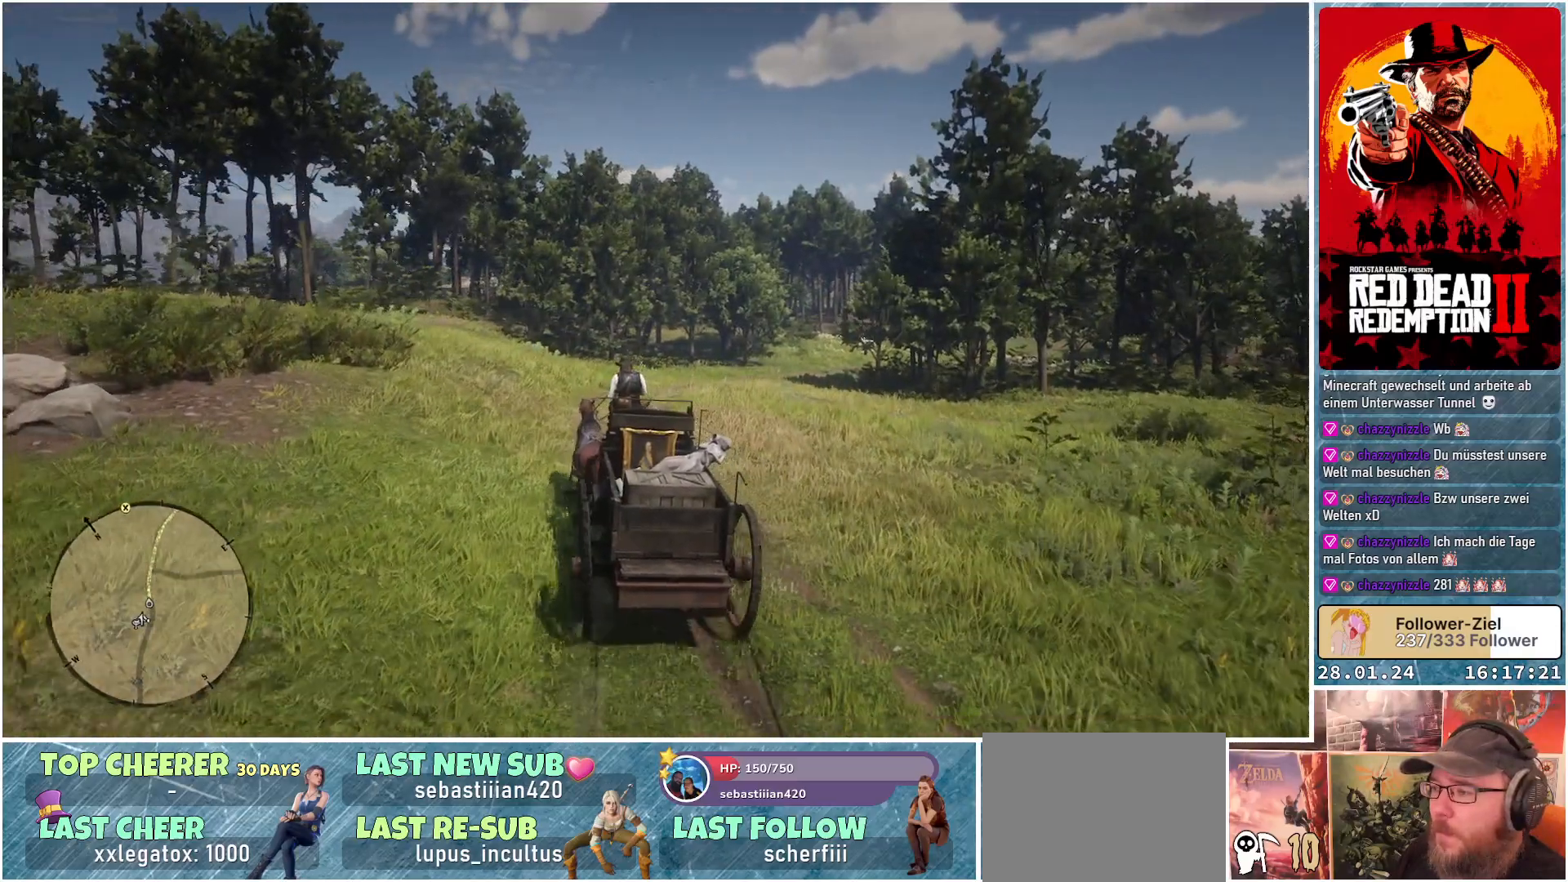
{"buttons": ["A"], "left_stick": "right", "right_stick": "center", "events": [[233, "left_stick", "right"]]}
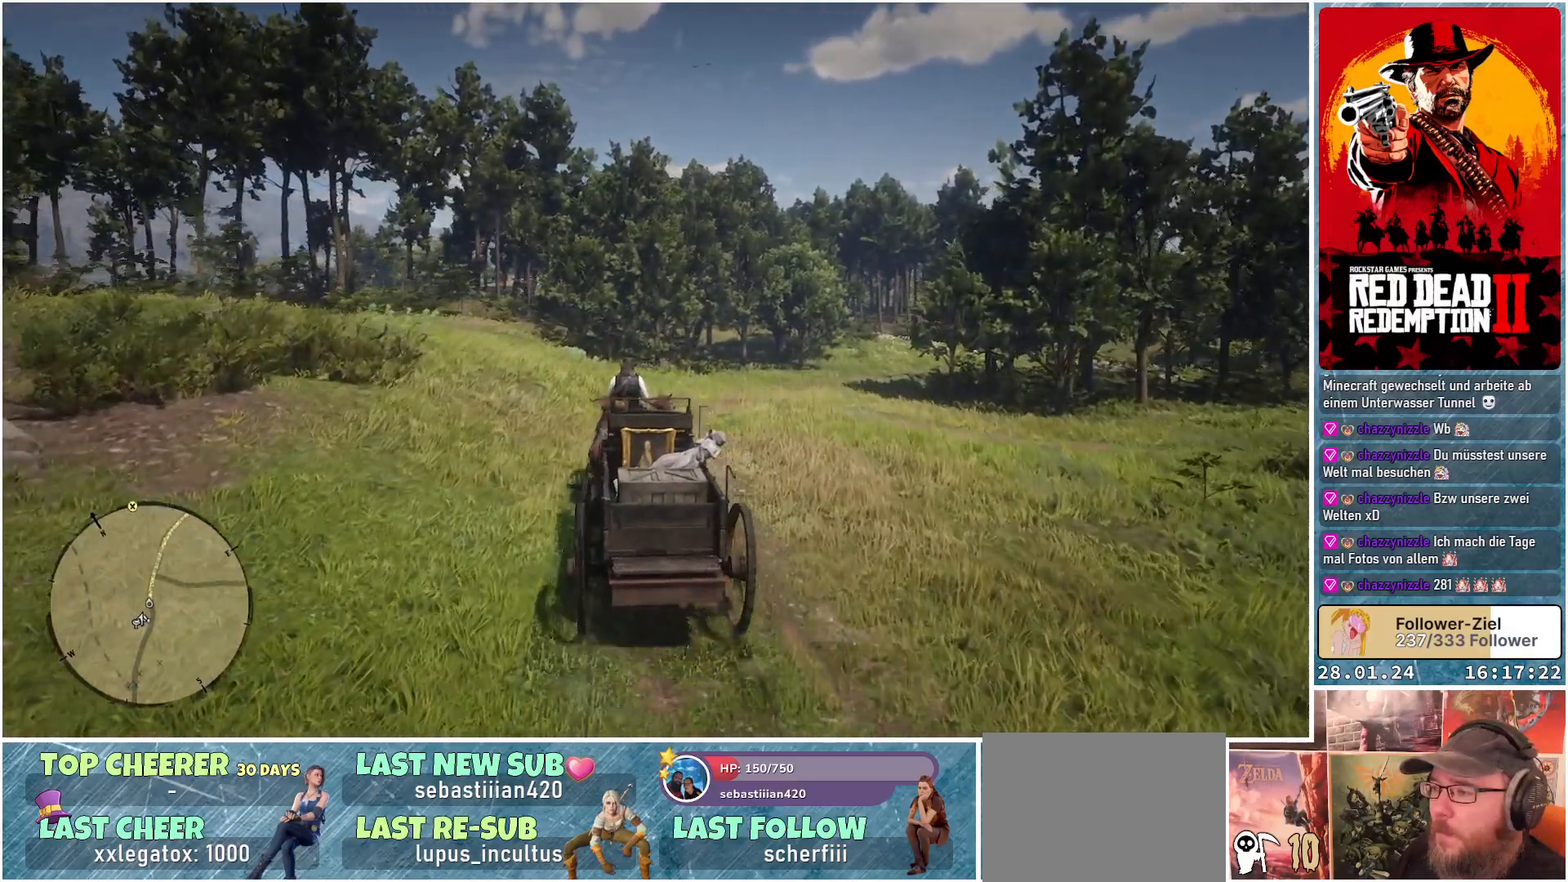
{"buttons": ["A"], "left_stick": "right", "right_stick": "center", "events": []}
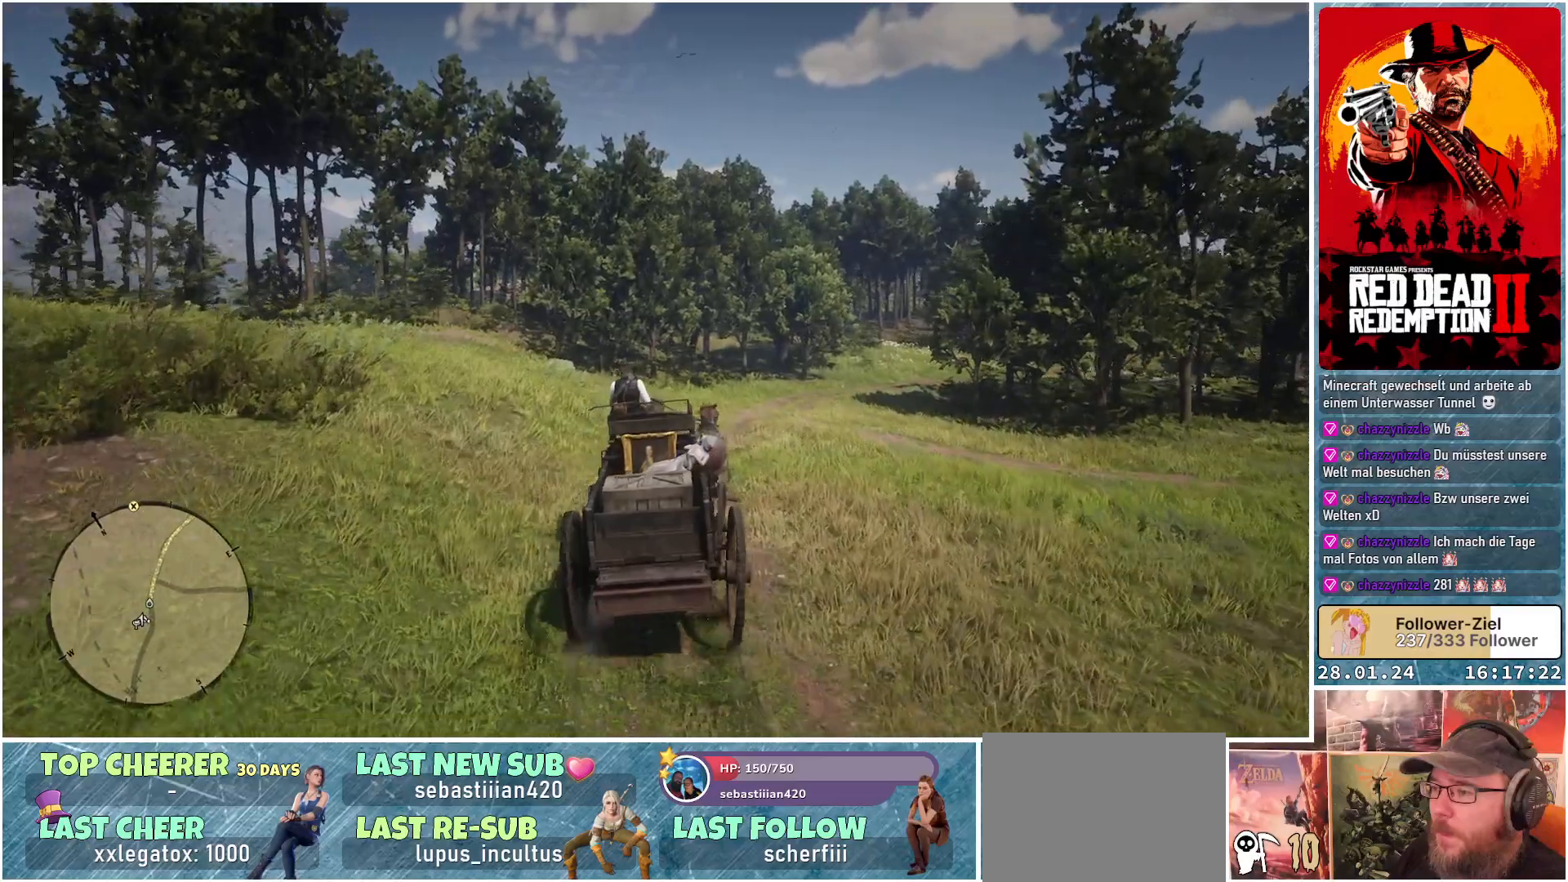
{"buttons": ["A"], "left_stick": "center", "right_stick": "center", "events": [[200, "left_stick", "center"]]}
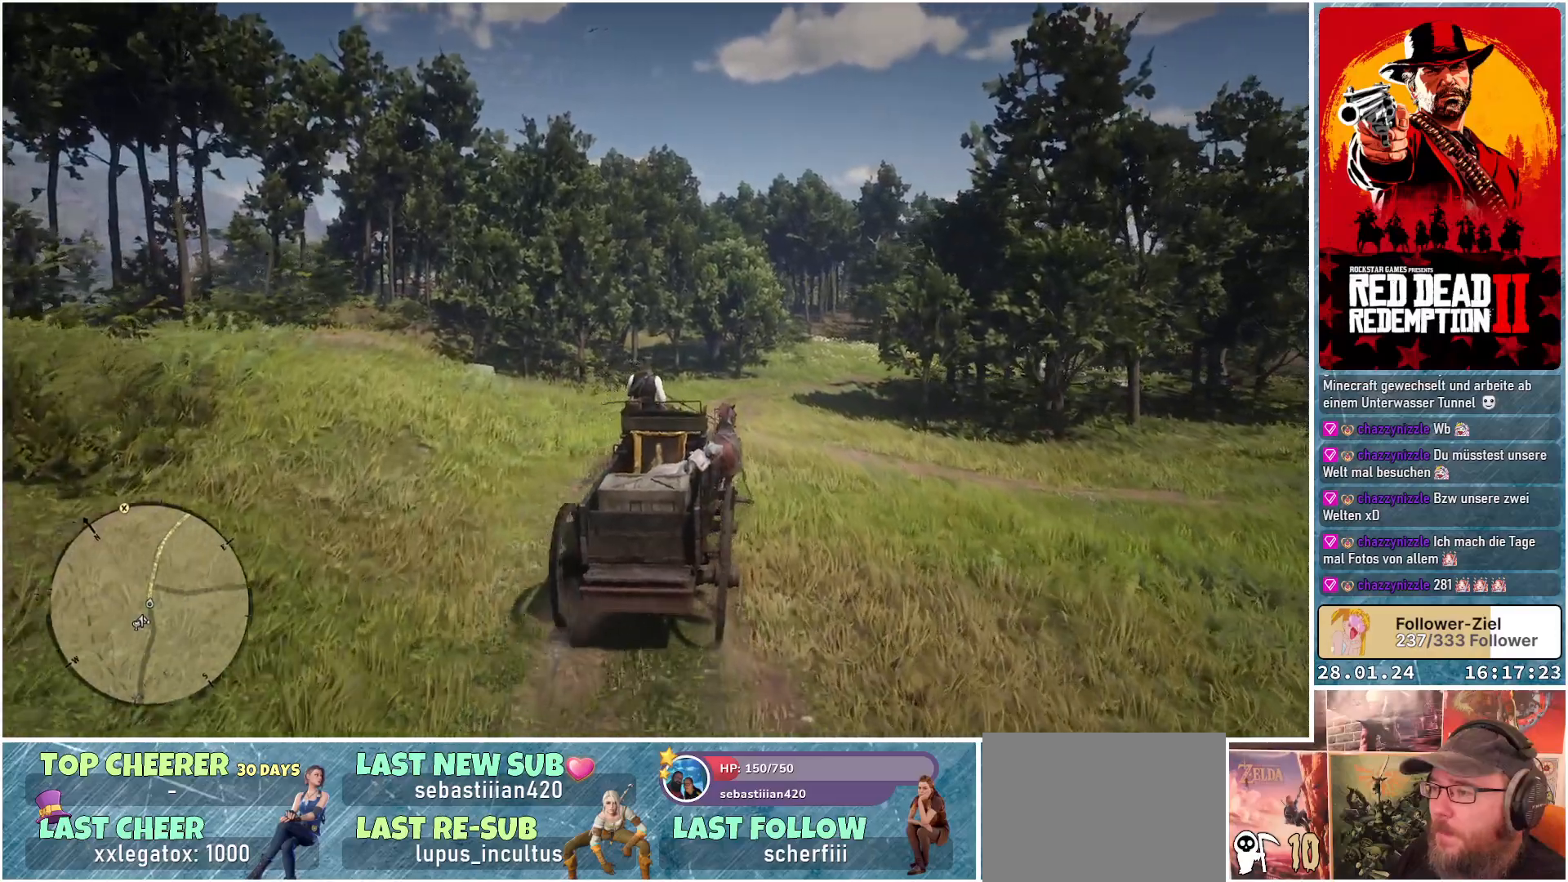
{"buttons": ["A"], "left_stick": "center", "right_stick": "center", "events": []}
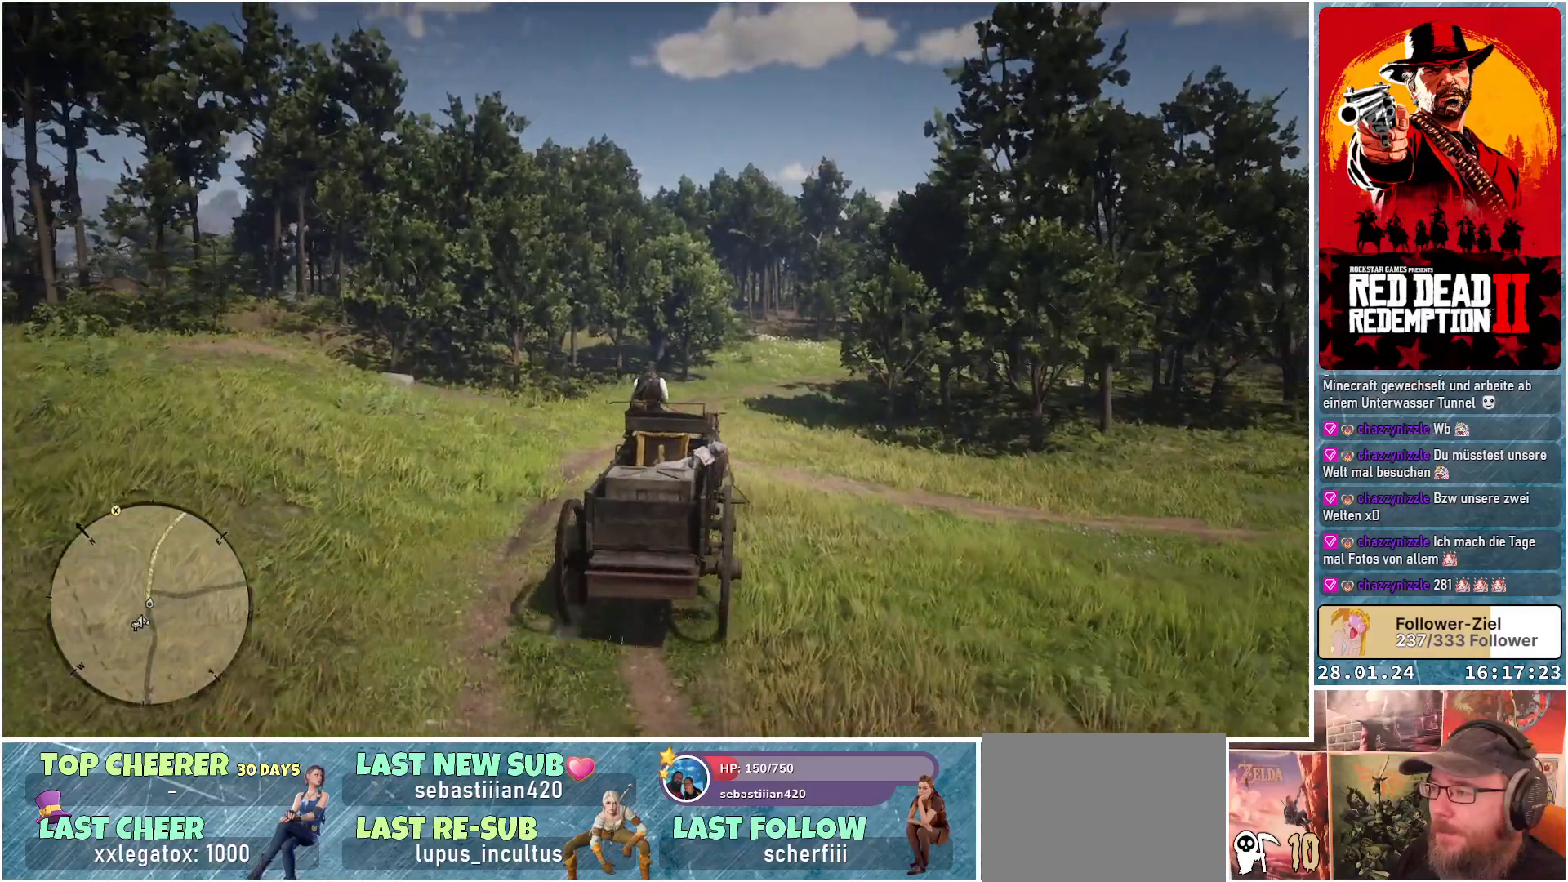
{"buttons": ["A"], "left_stick": "center", "right_stick": "center", "events": [[183, "left_stick", "up-left"], [467, "left_stick", "center"]]}
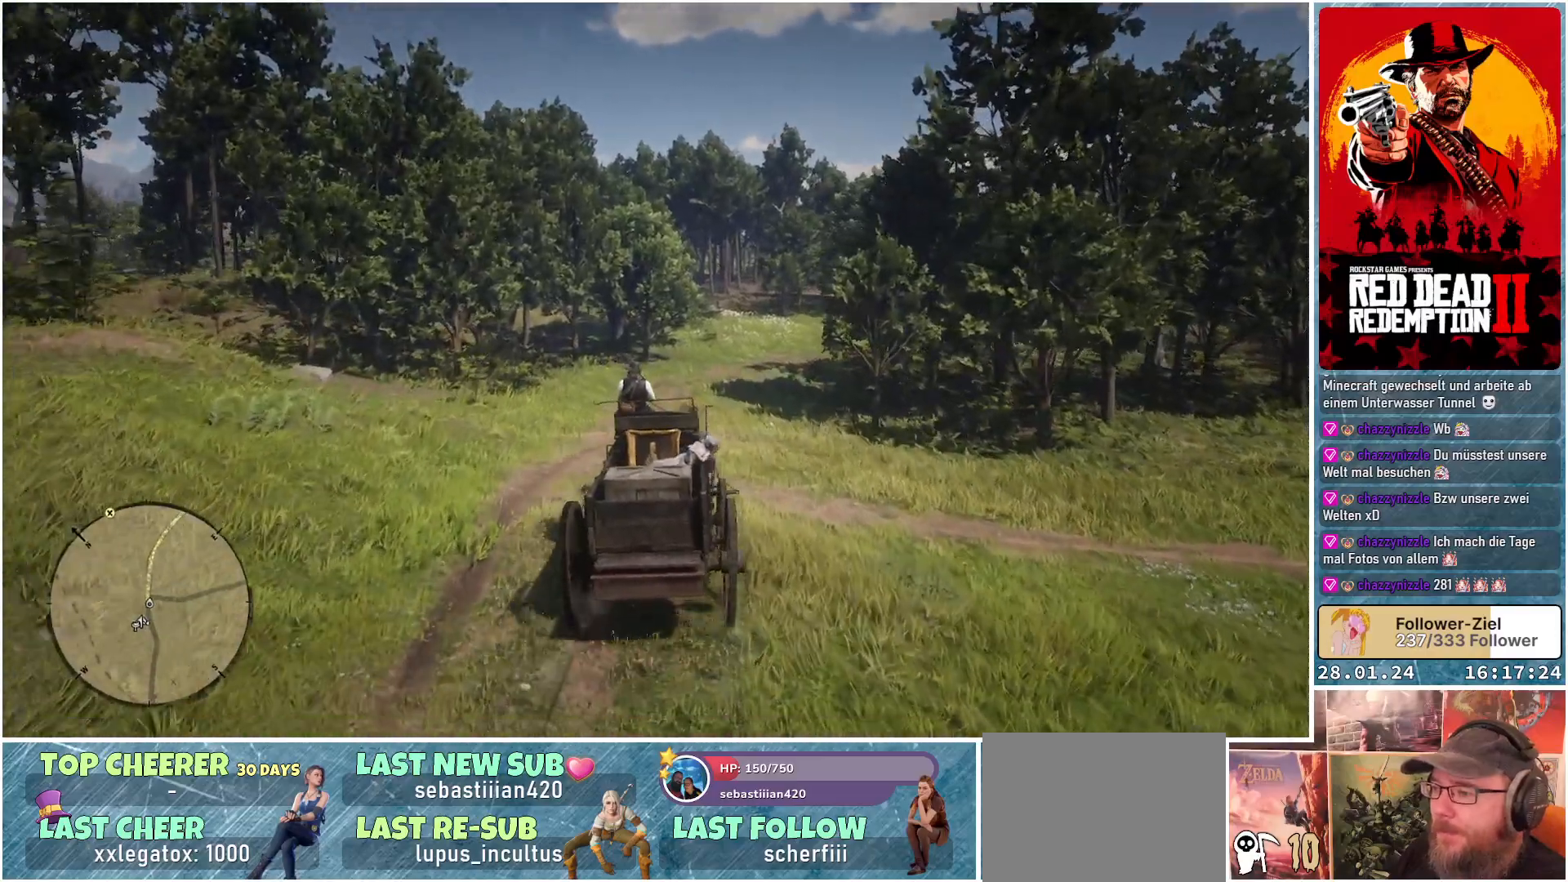
{"buttons": ["A"], "left_stick": "center", "right_stick": "center", "events": [[284, "left_stick", "left"], [467, "left_stick", "center"]]}
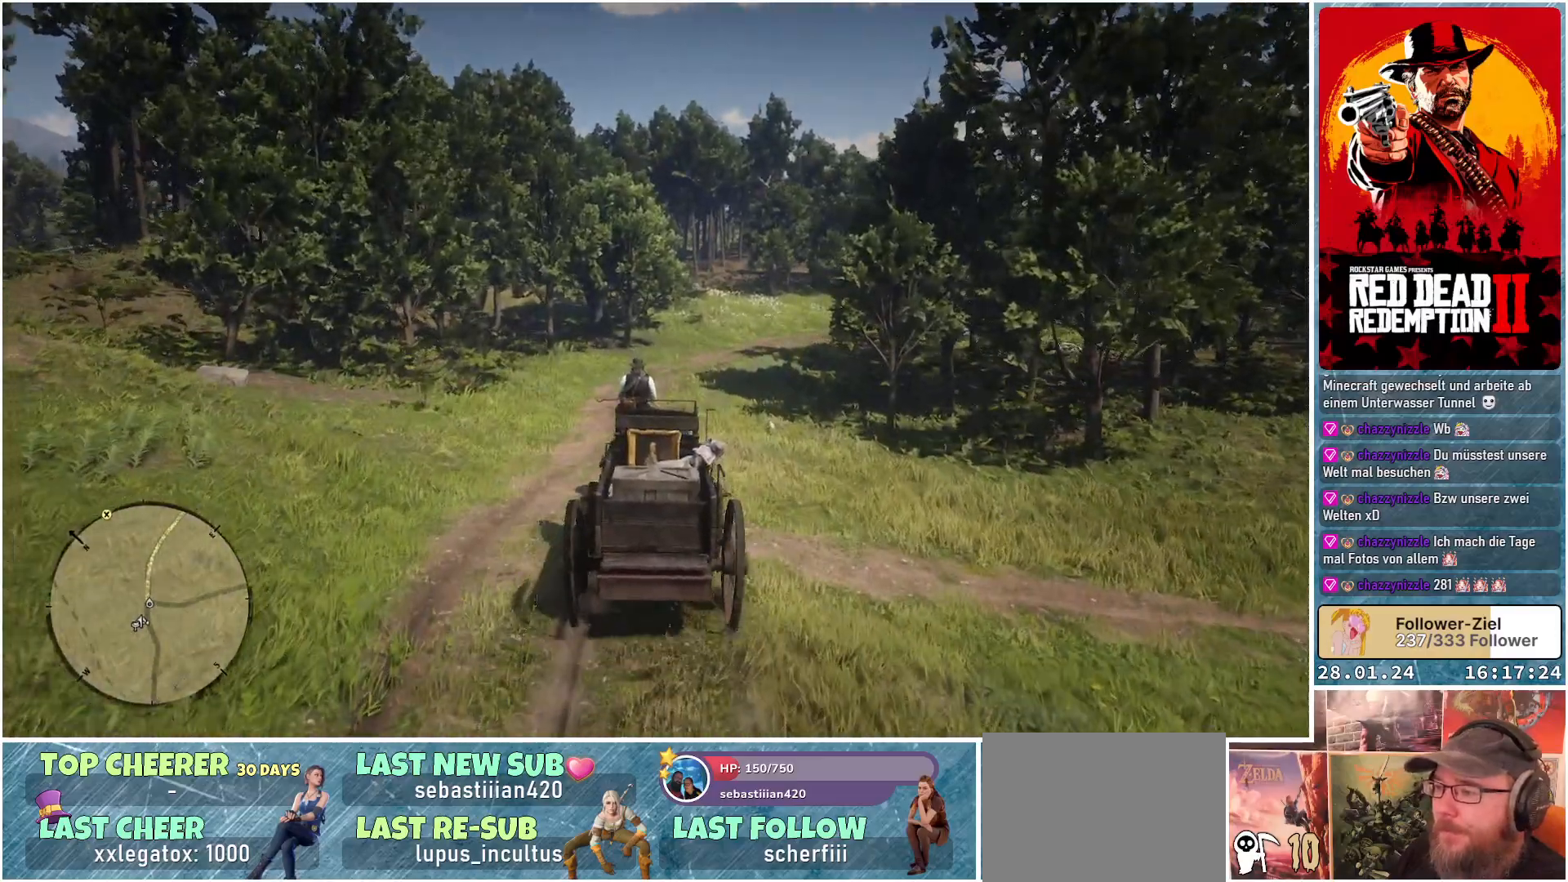
{"buttons": ["A"], "left_stick": "center", "right_stick": "center", "events": []}